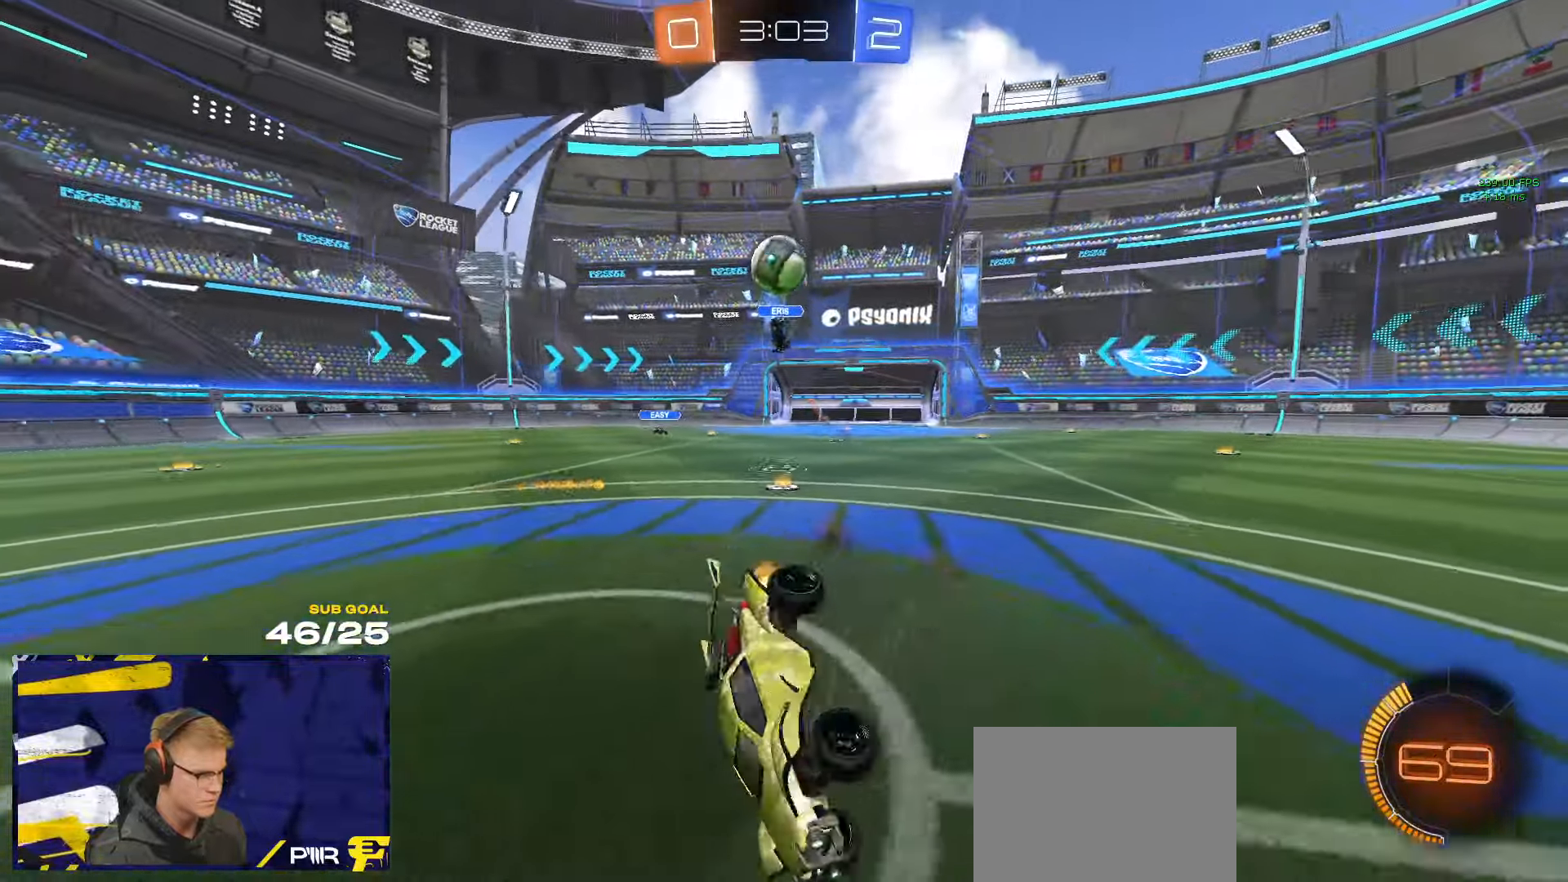
Gameplay with a controller (Xbox layout); each line is a JSON object with the inputs held at the frame after it. "events" lists button and stick changes between this image and that frame as [ms after this image, input, new state], when the widget could be followed in between. Not read: SELECT.
{"buttons": ["R2", "L3"], "left_stick": "down-right", "right_stick": "left", "events": [[33, "left_stick", "down-right"], [83, "right_stick", "left"]]}
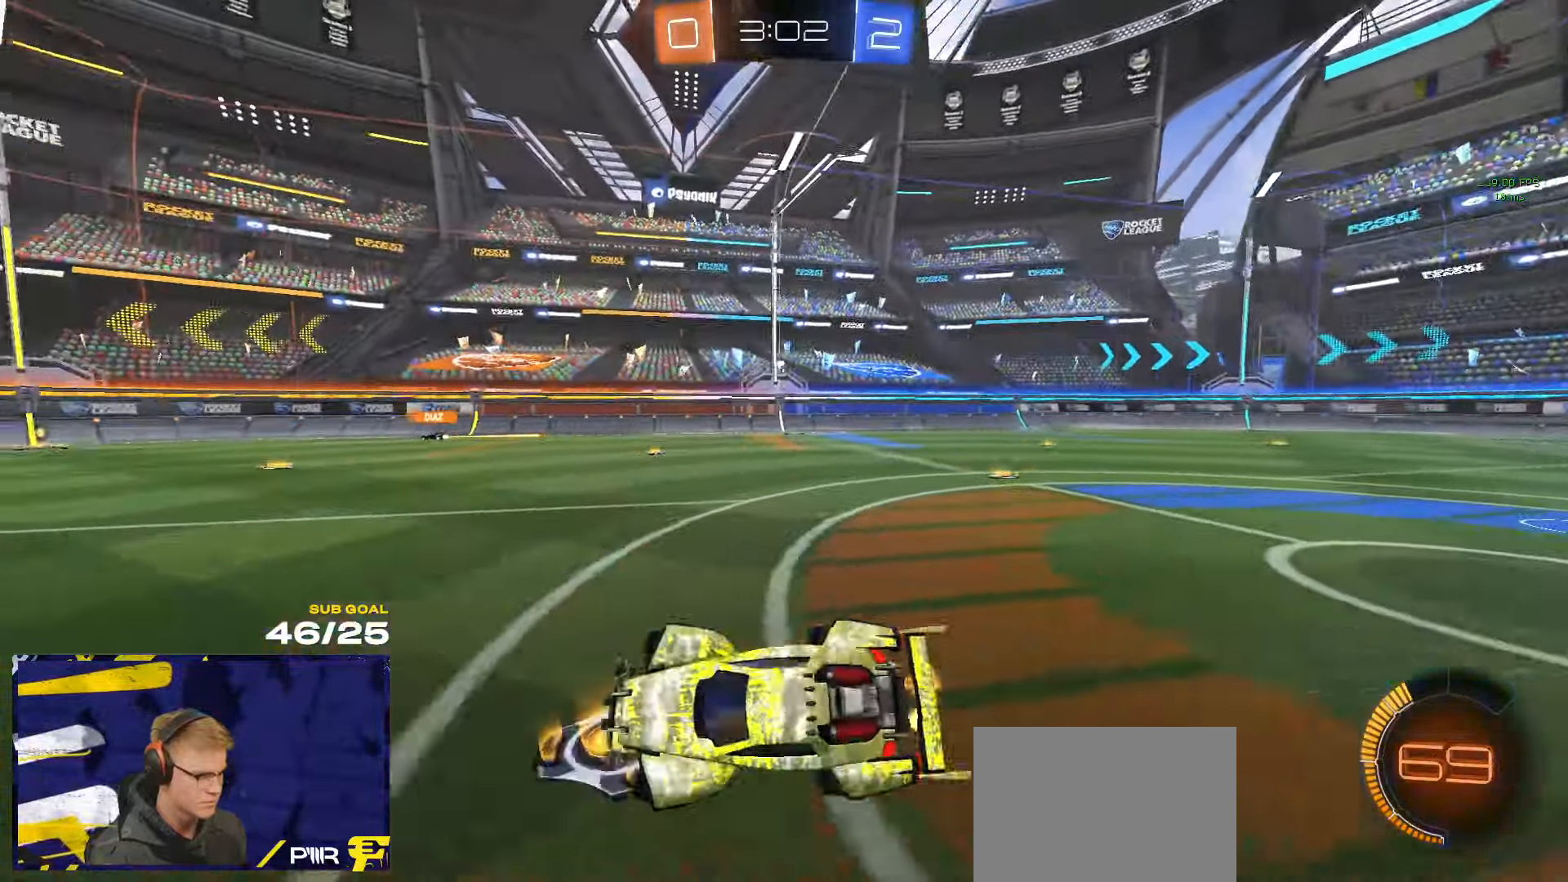
{"buttons": ["L2"], "left_stick": "center", "right_stick": "center", "events": [[33, "L3", "up"], [116, "left_stick", "center"], [150, "right_stick", "center"], [216, "R2", "up"], [400, "L2", "down"]]}
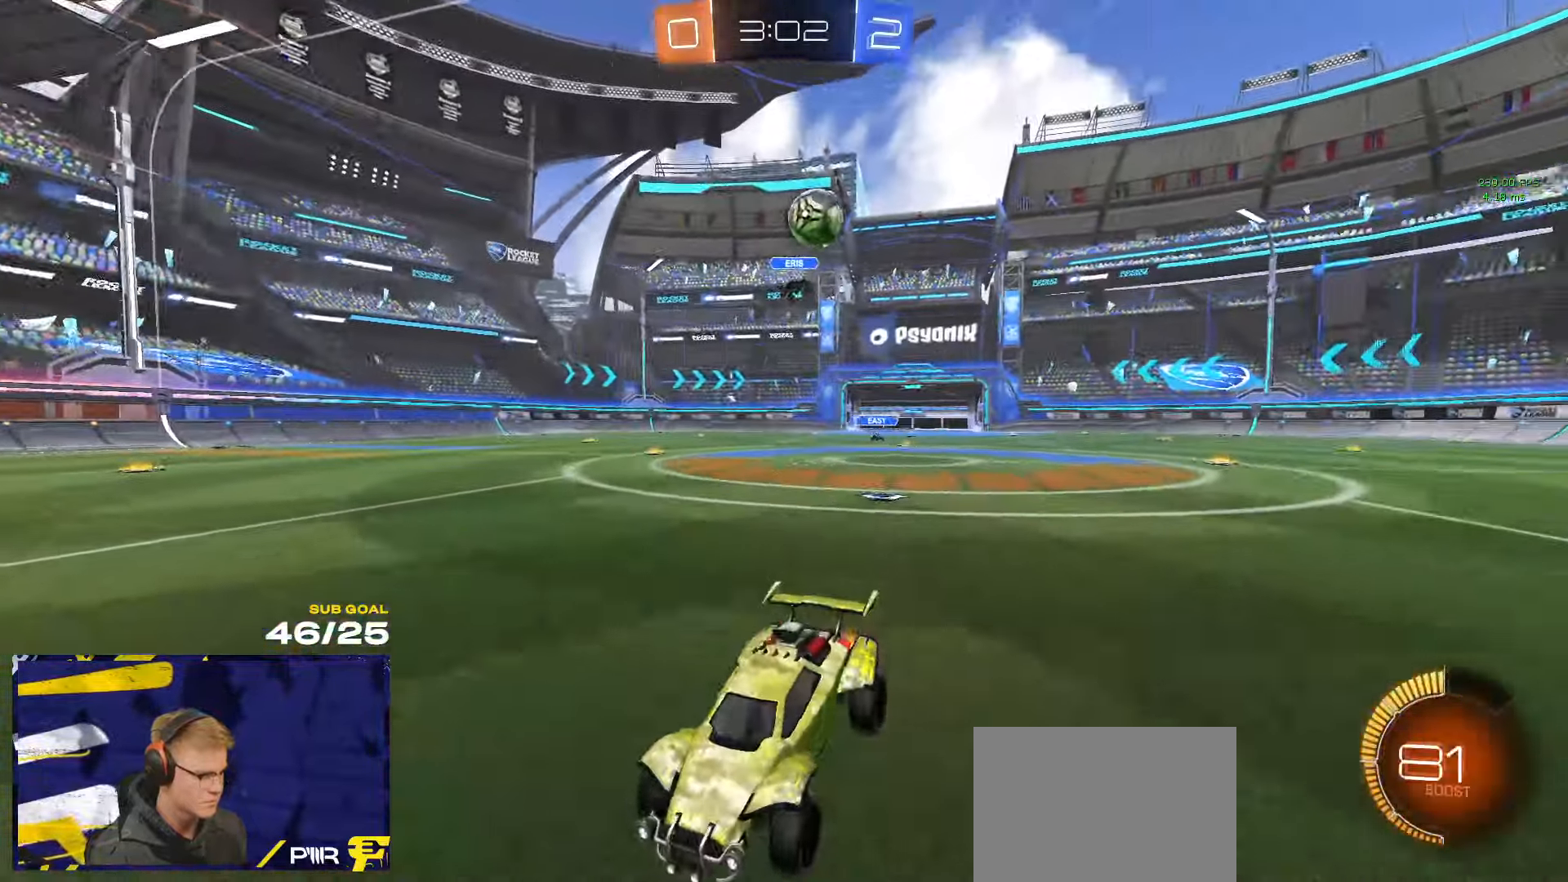
{"buttons": [], "left_stick": "down-right", "right_stick": "center", "events": [[83, "left_stick", "down-right"], [133, "A", "down"], [333, "L2", "up"], [333, "L3", "down"], [350, "A", "up"], [483, "L3", "up"]]}
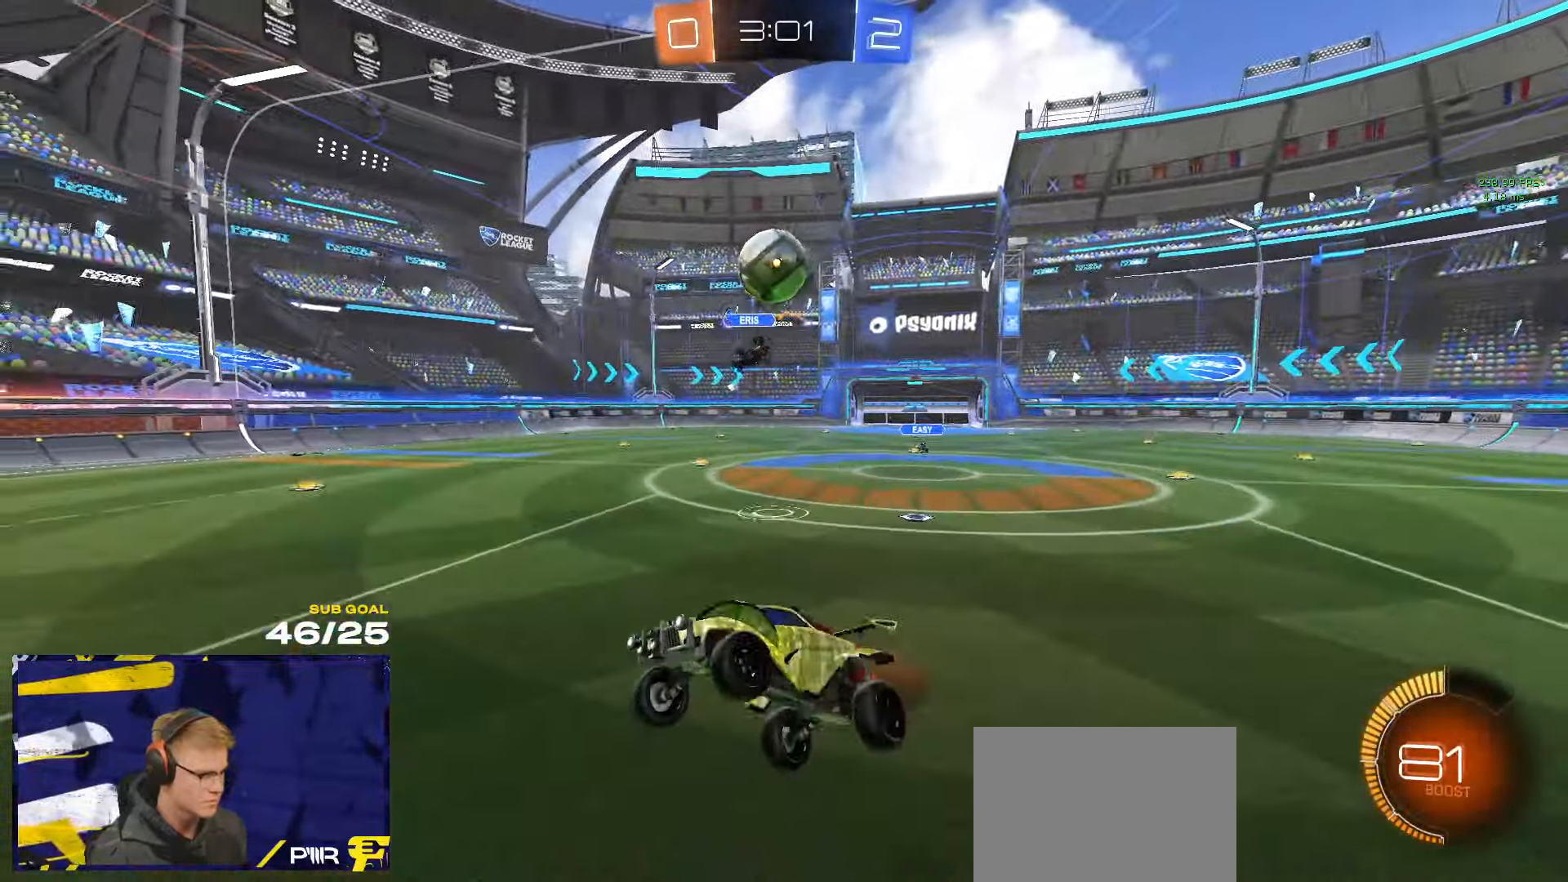
{"buttons": ["R1"], "left_stick": "up-left", "right_stick": "center", "events": [[150, "left_stick", "center"], [166, "R1", "down"], [200, "left_stick", "up-left"]]}
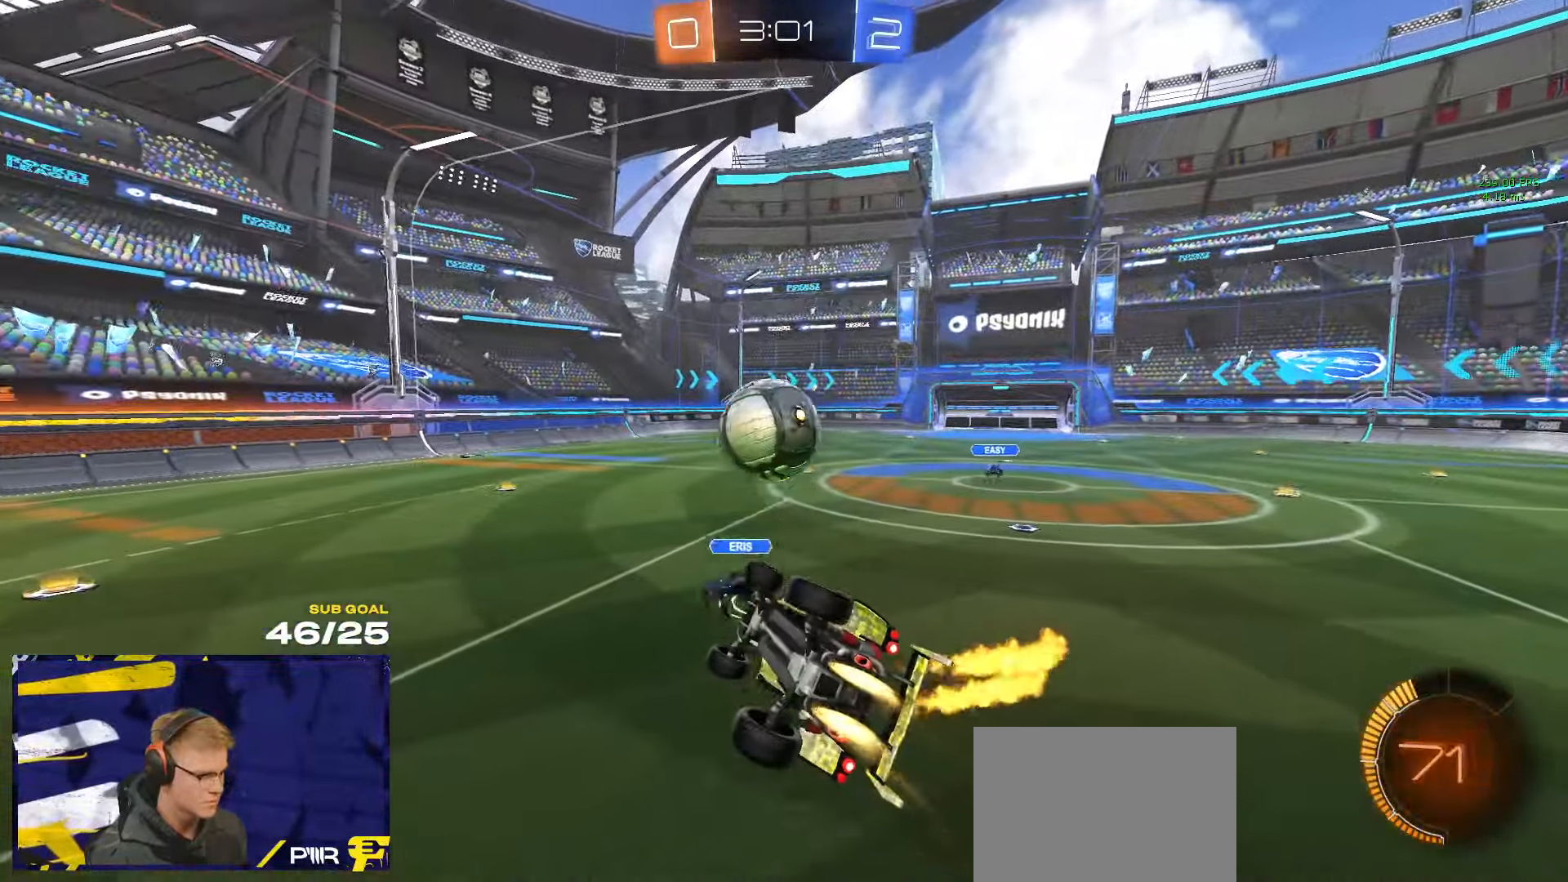
{"buttons": ["A", "L1", "R1", "L3"], "left_stick": "up-right", "right_stick": "center", "events": [[100, "left_stick", "center"], [333, "L1", "down"], [333, "left_stick", "up-right"], [433, "A", "down"], [450, "L3", "down"]]}
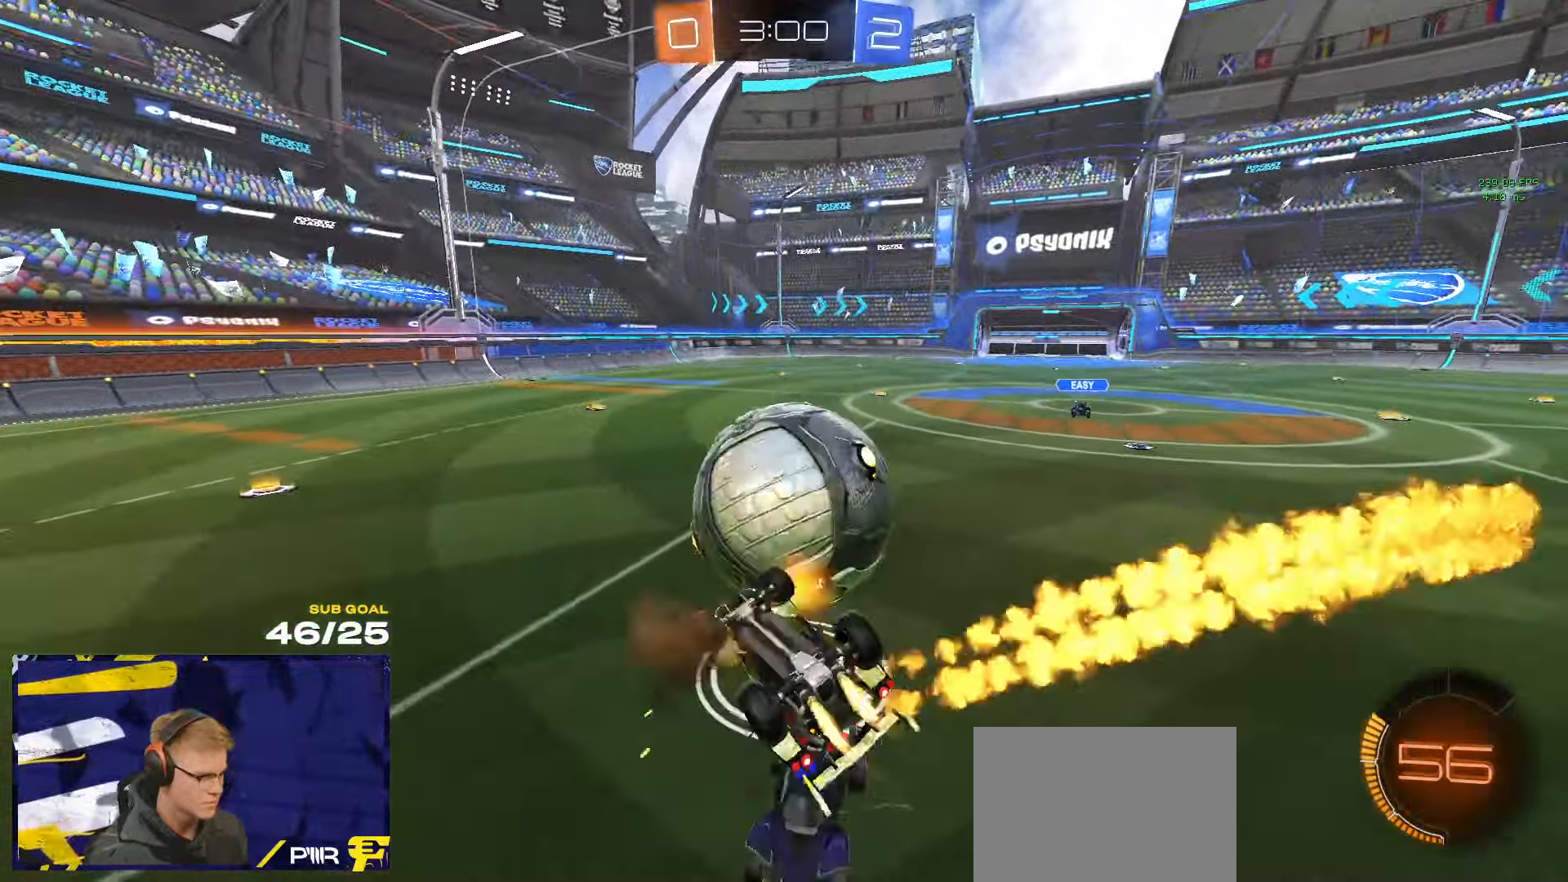
{"buttons": ["R1"], "left_stick": "down", "right_stick": "center", "events": [[50, "A", "up"], [50, "L1", "up"], [66, "left_stick", "down"], [216, "L3", "up"], [250, "left_stick", "center"], [316, "left_stick", "down"]]}
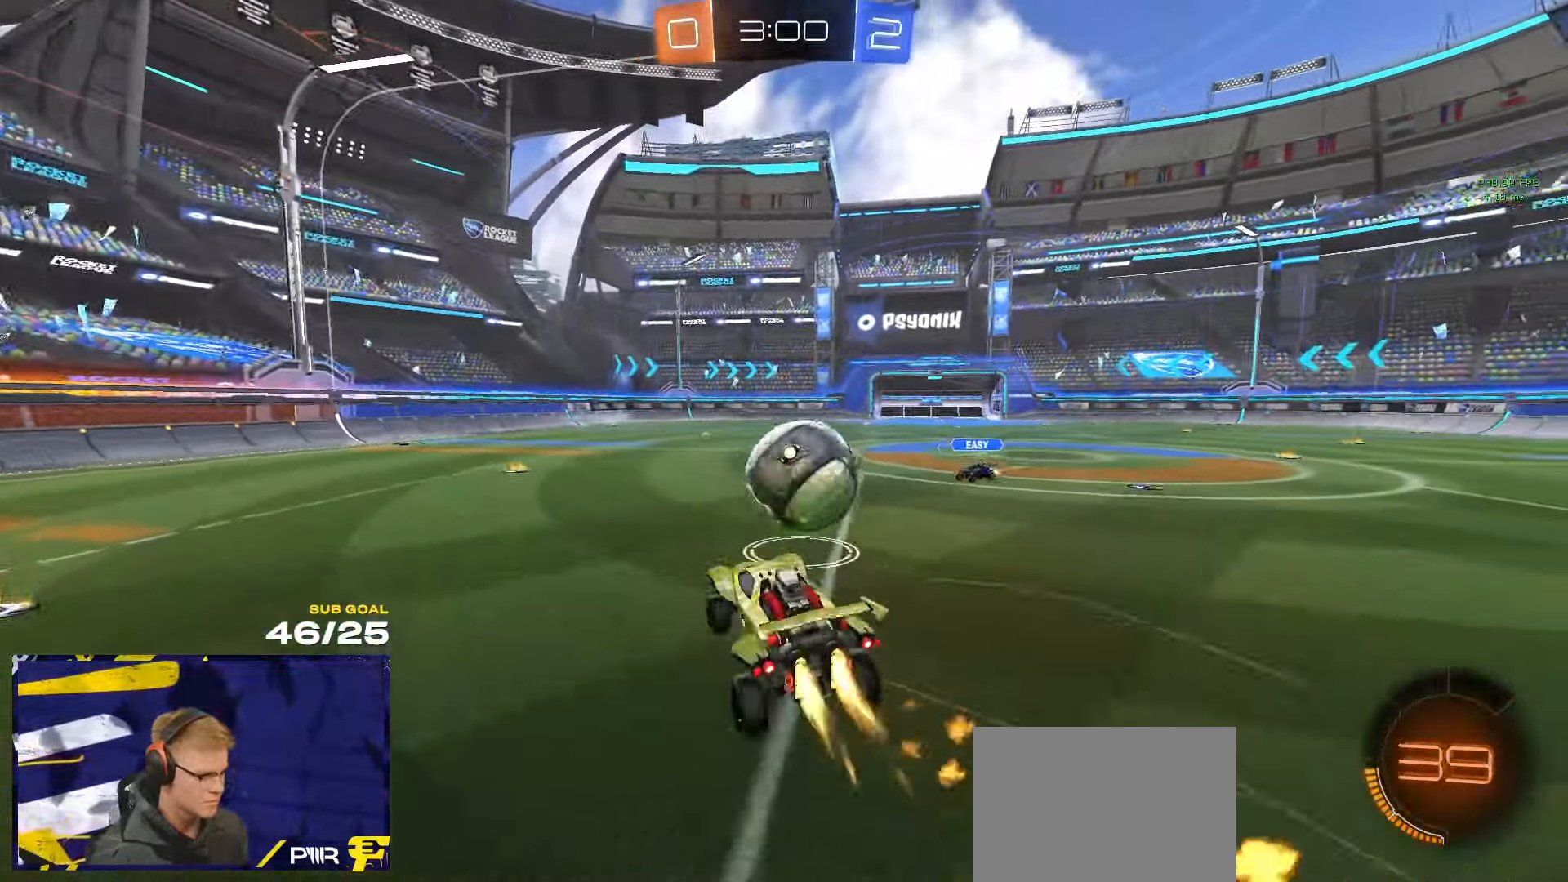
{"buttons": ["R2"], "left_stick": "center", "right_stick": "center", "events": [[150, "R2", "down"], [167, "left_stick", "down-left"], [183, "L1", "down"], [217, "R1", "up"], [383, "L1", "up"], [383, "left_stick", "center"]]}
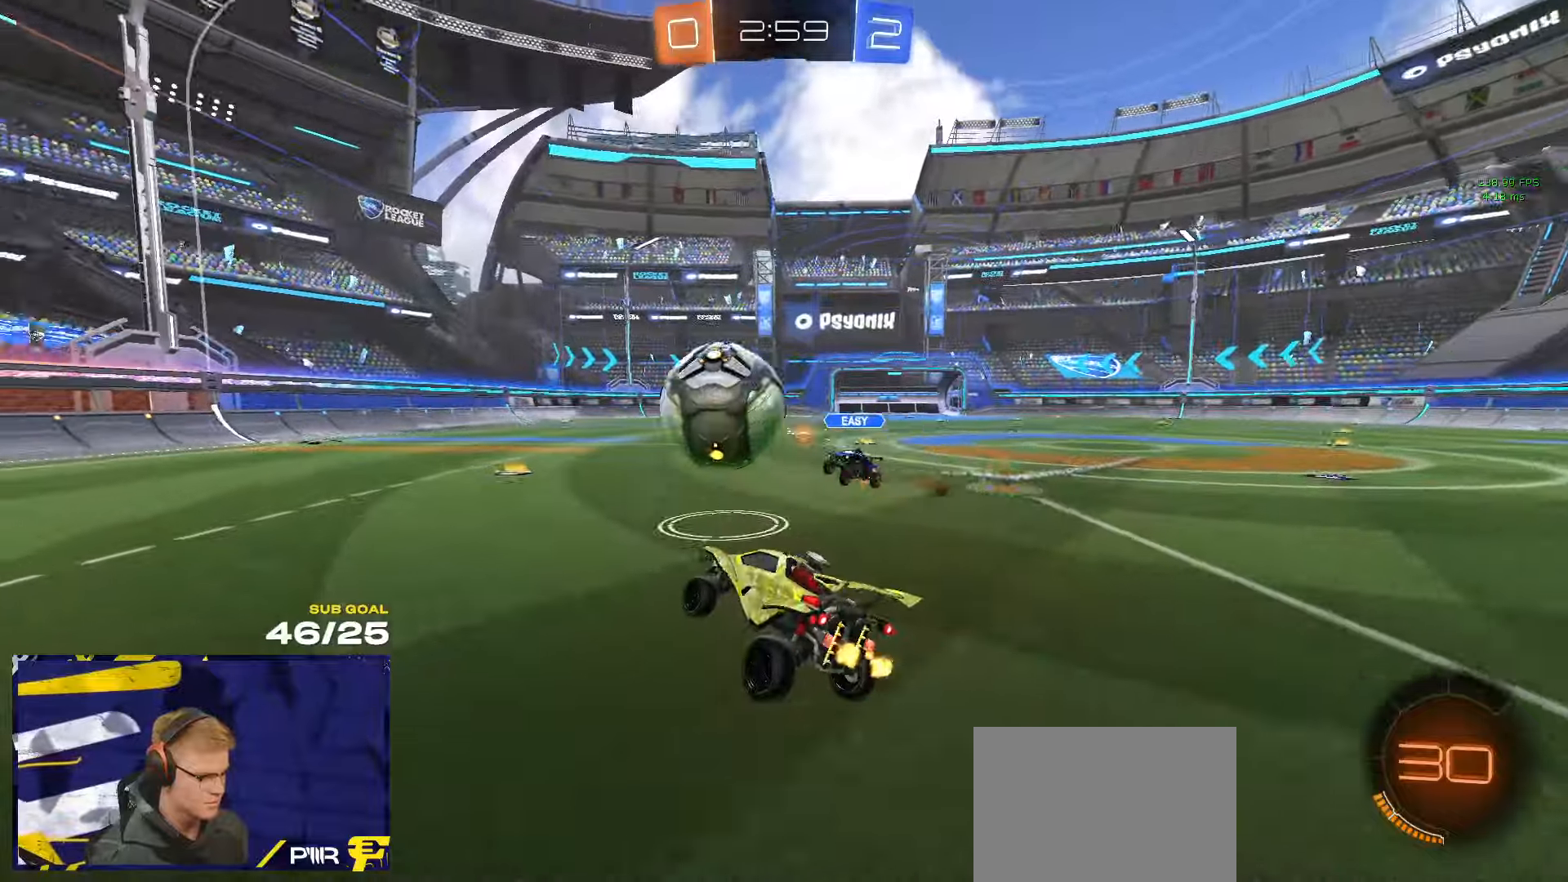
{"buttons": ["X", "R2"], "left_stick": "left", "right_stick": "center", "events": [[33, "left_stick", "left"], [433, "X", "down"]]}
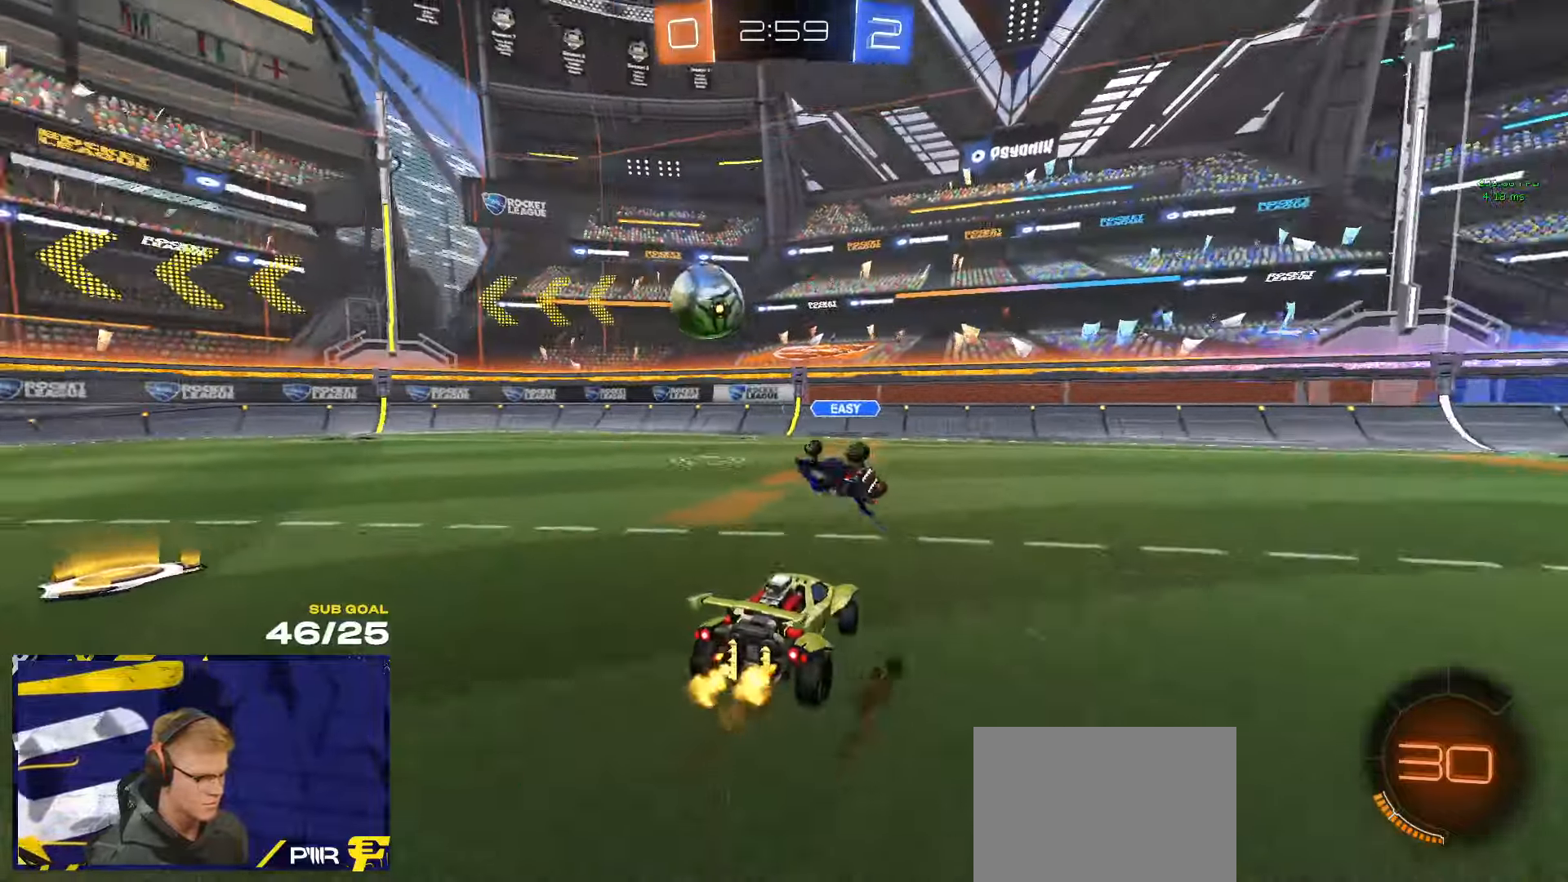
{"buttons": ["R2"], "left_stick": "left", "right_stick": "center", "events": [[17, "X", "up"], [233, "left_stick", "center"], [300, "Y", "down"], [350, "Y", "up"], [467, "left_stick", "left"]]}
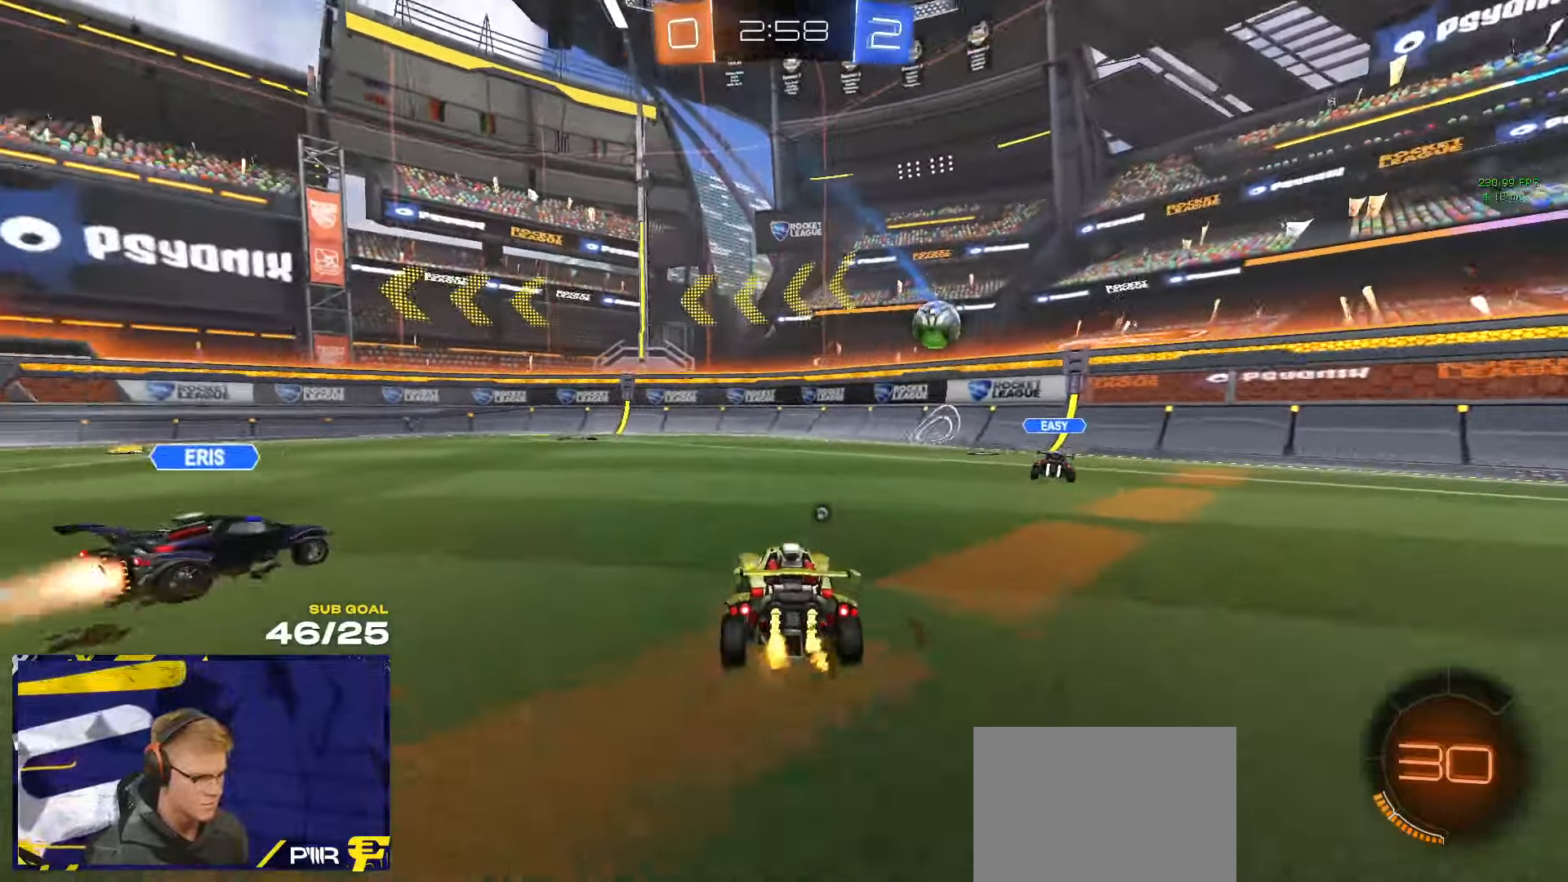
{"buttons": ["Y", "R2"], "left_stick": "left", "right_stick": "center", "events": [[67, "left_stick", "center"], [483, "Y", "down"], [483, "left_stick", "left"]]}
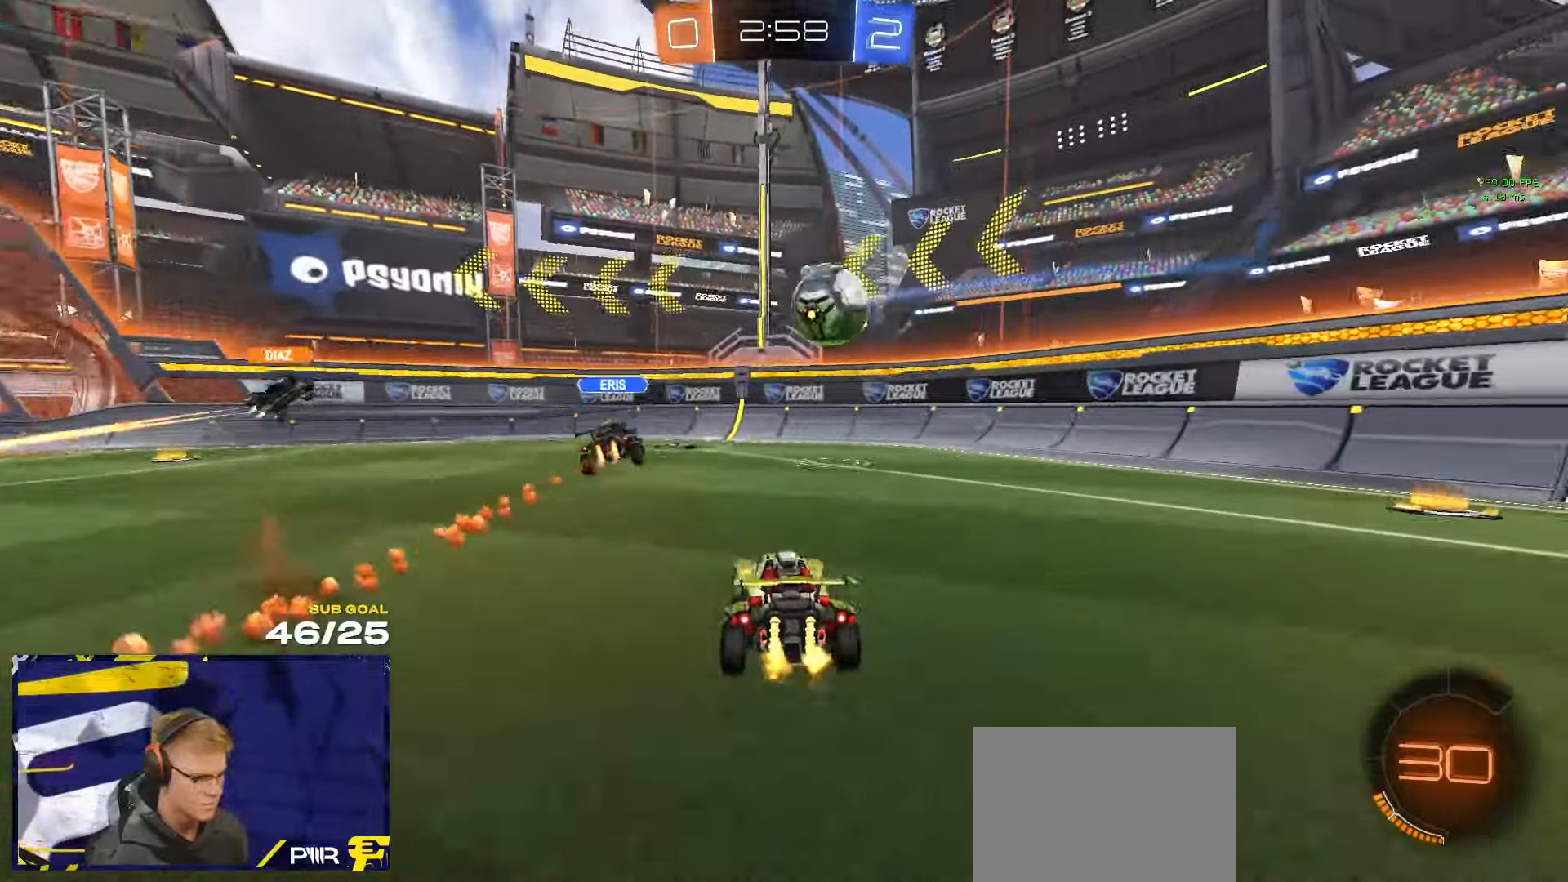
{"buttons": ["R2"], "left_stick": "center", "right_stick": "center", "events": [[33, "Y", "up"], [450, "left_stick", "center"]]}
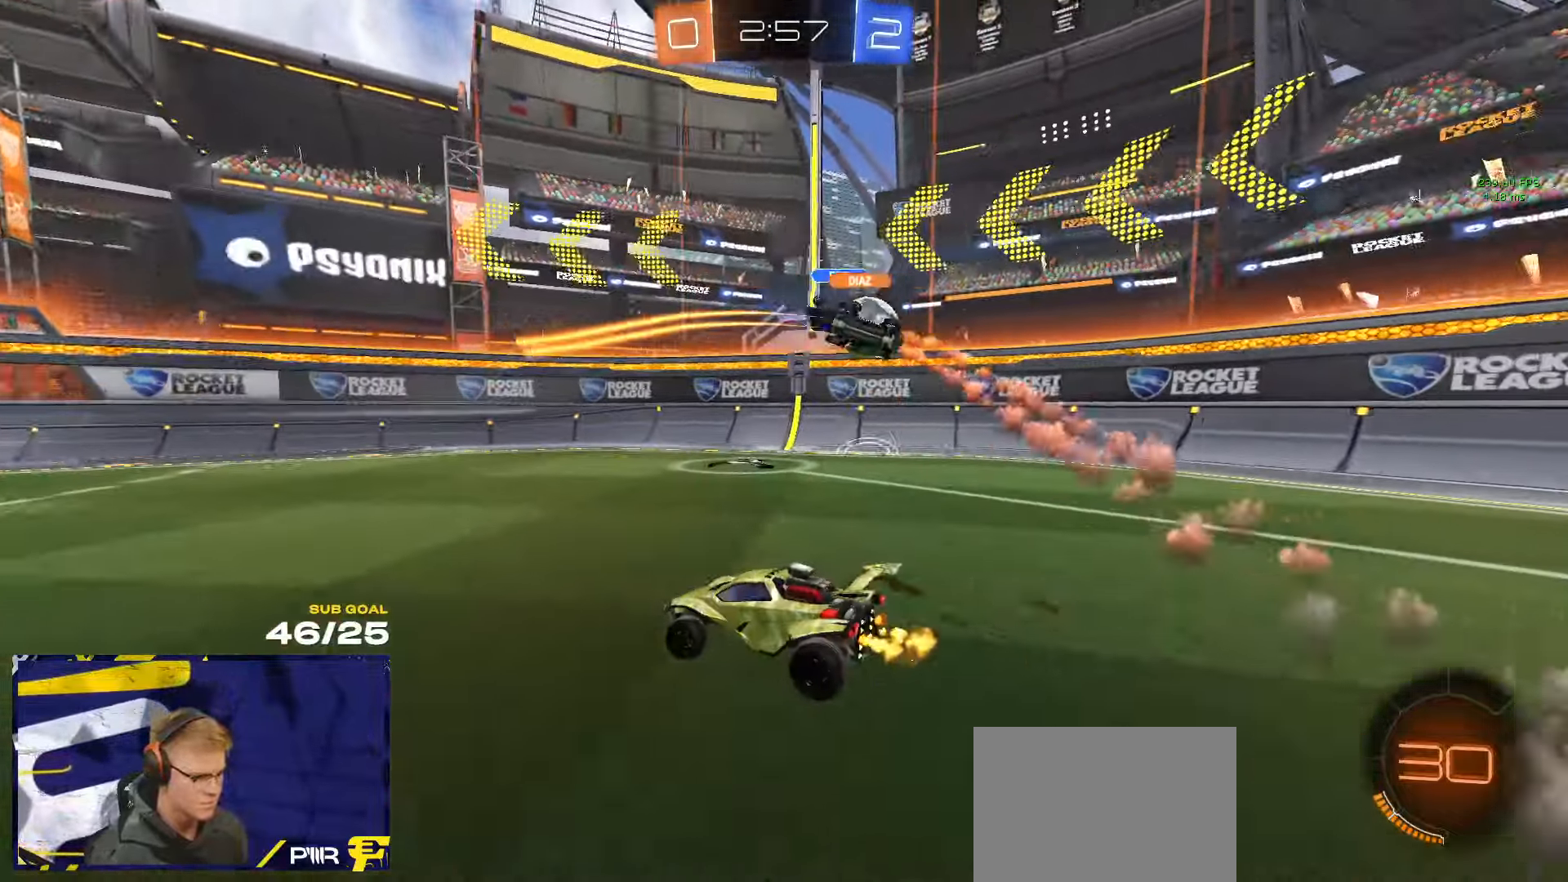
{"buttons": ["R1", "R2"], "left_stick": "left", "right_stick": "center", "events": [[217, "left_stick", "left"], [350, "X", "down"], [417, "X", "up"], [500, "R1", "down"]]}
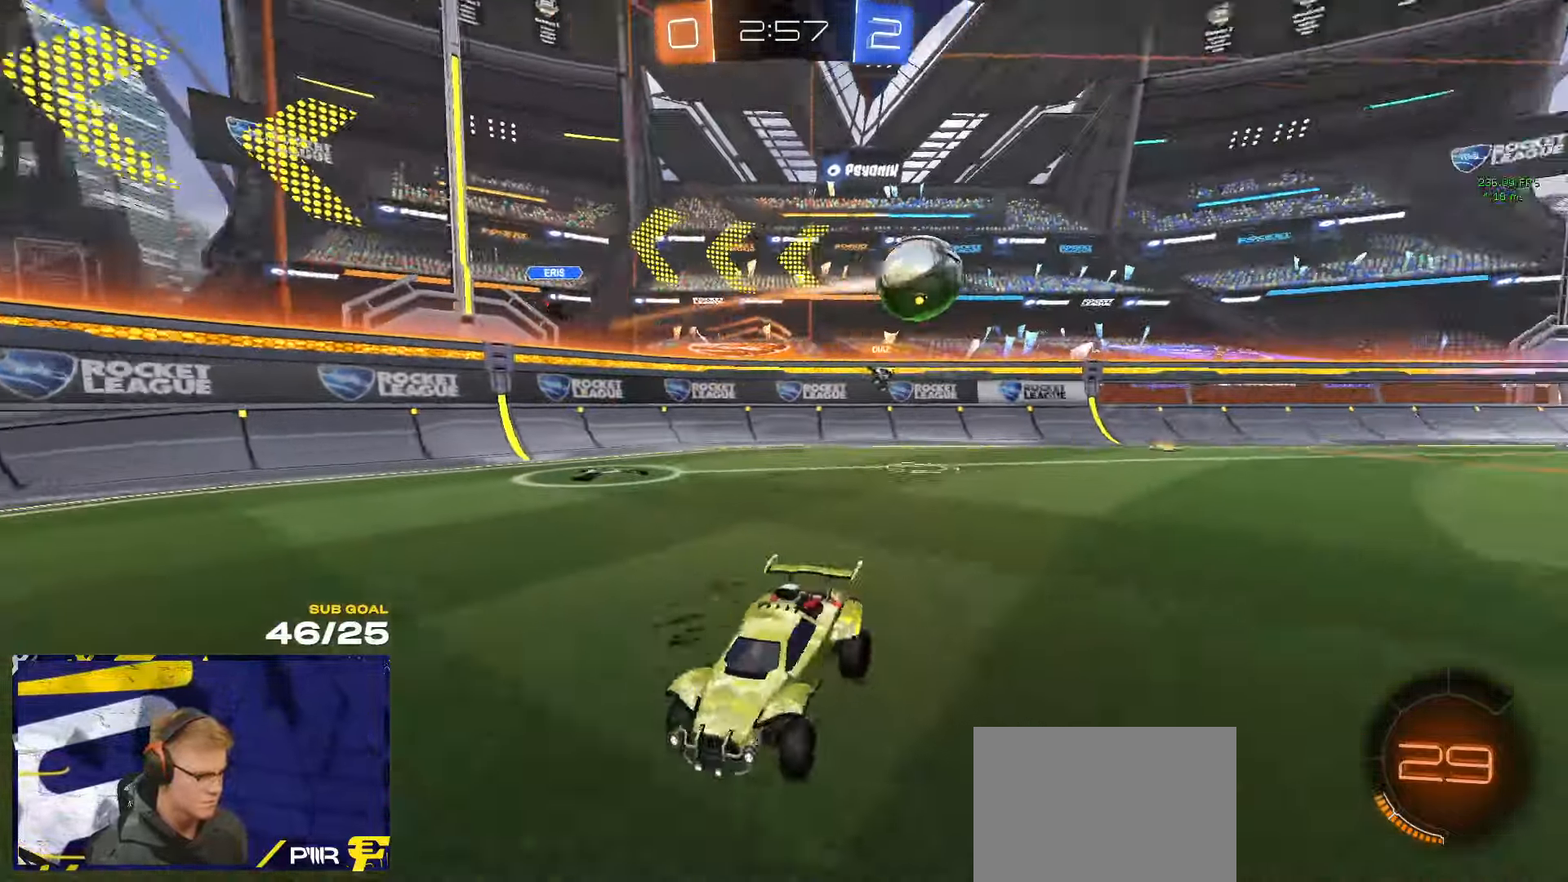
{"buttons": ["R2"], "left_stick": "right", "right_stick": "center", "events": [[33, "R1", "up"], [217, "left_stick", "center"], [267, "left_stick", "right"]]}
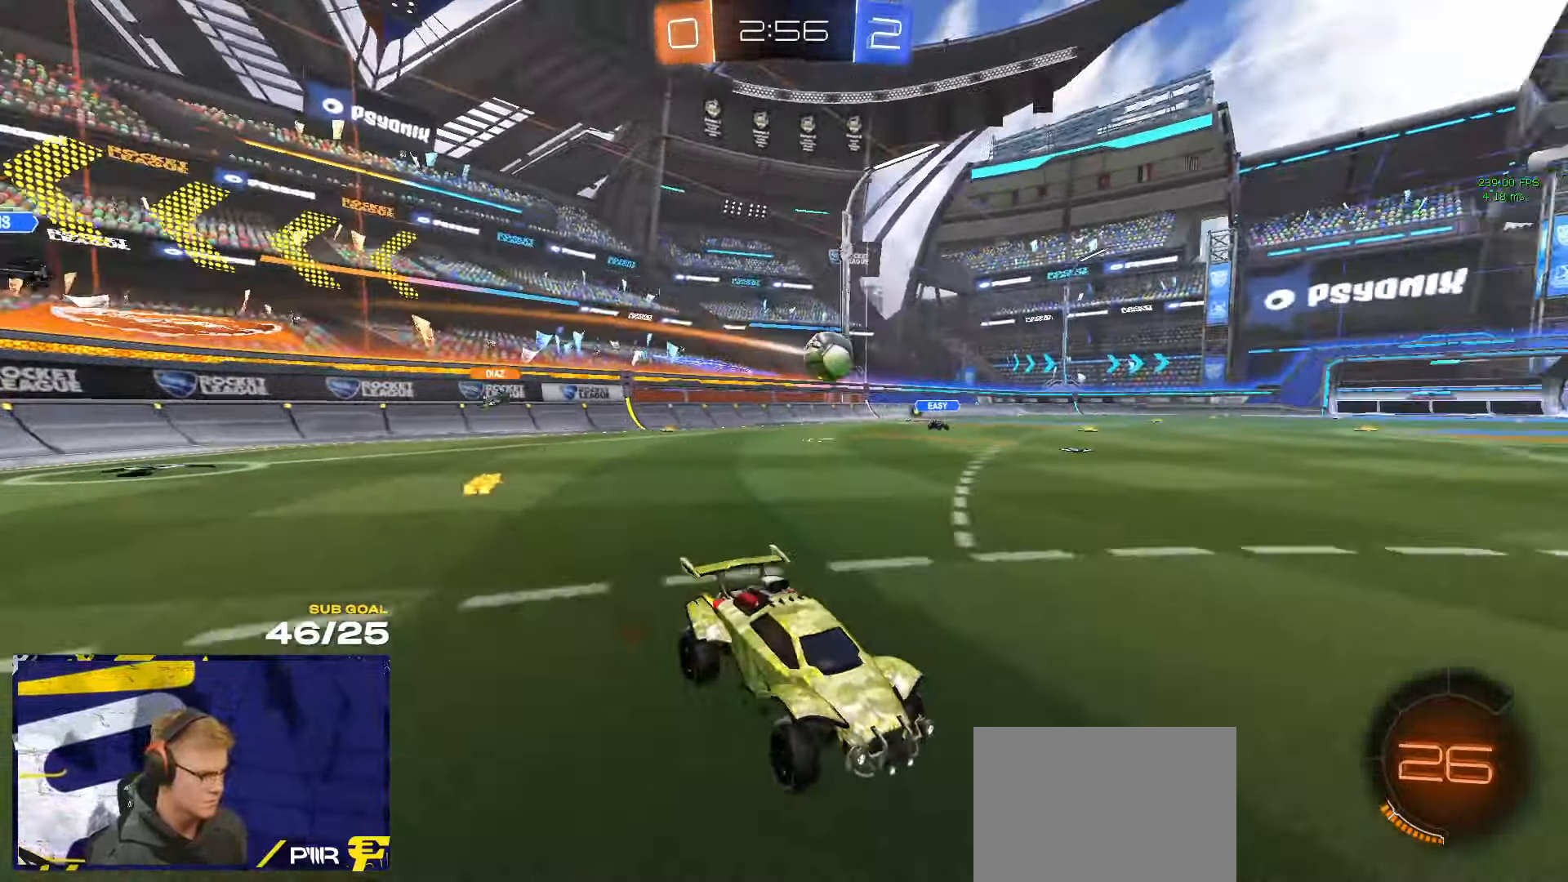
{"buttons": ["R2"], "left_stick": "left", "right_stick": "center", "events": [[367, "left_stick", "left"]]}
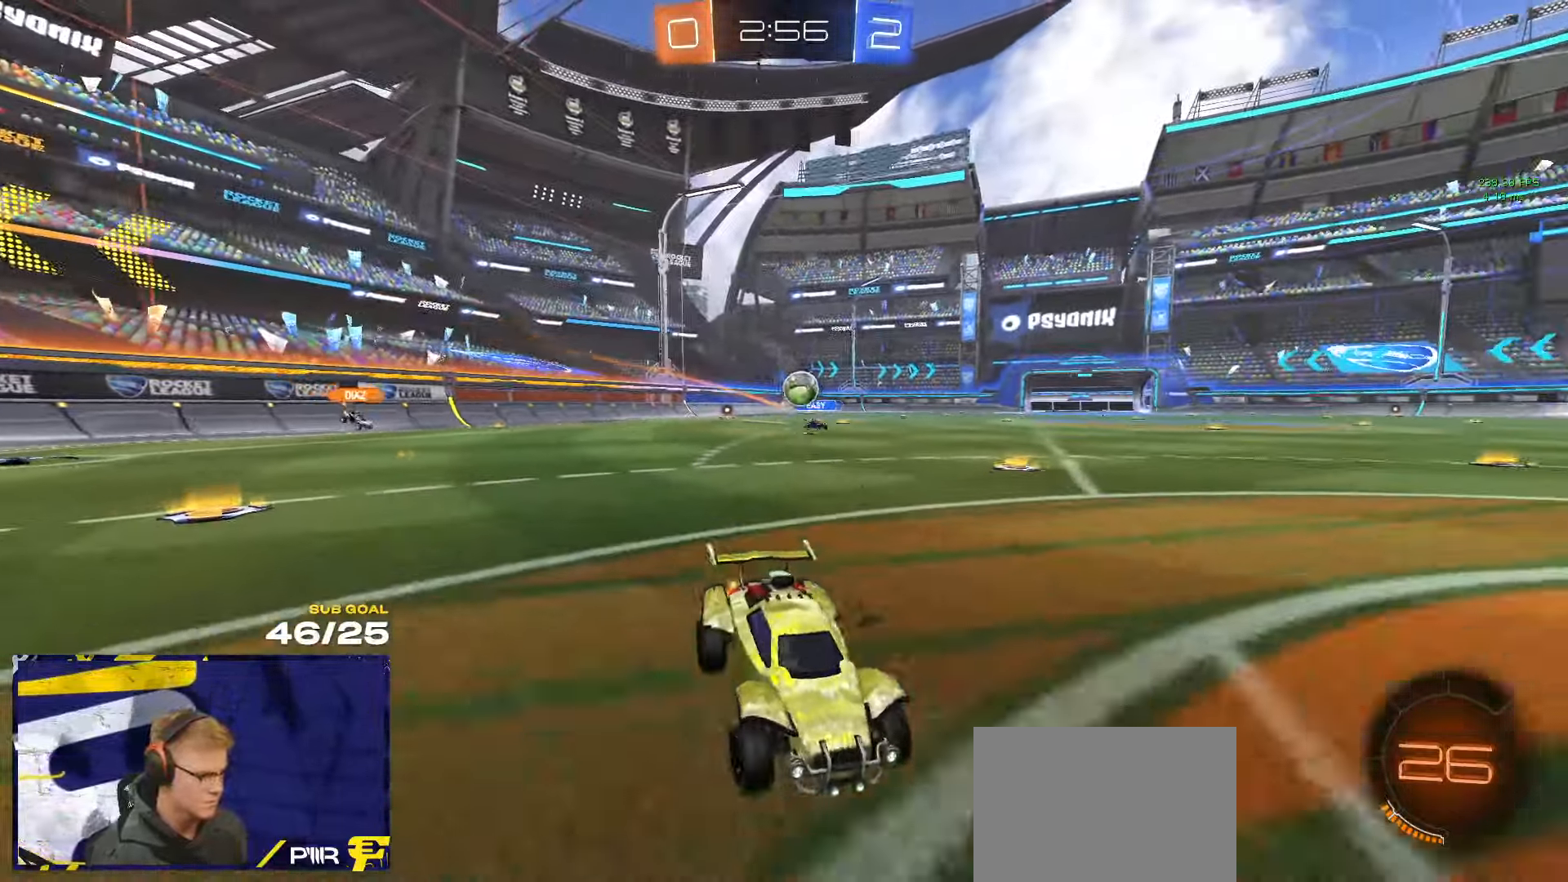
{"buttons": ["L2"], "left_stick": "left", "right_stick": "center", "events": [[50, "X", "down"], [250, "R2", "up"], [250, "X", "up"], [283, "L2", "down"]]}
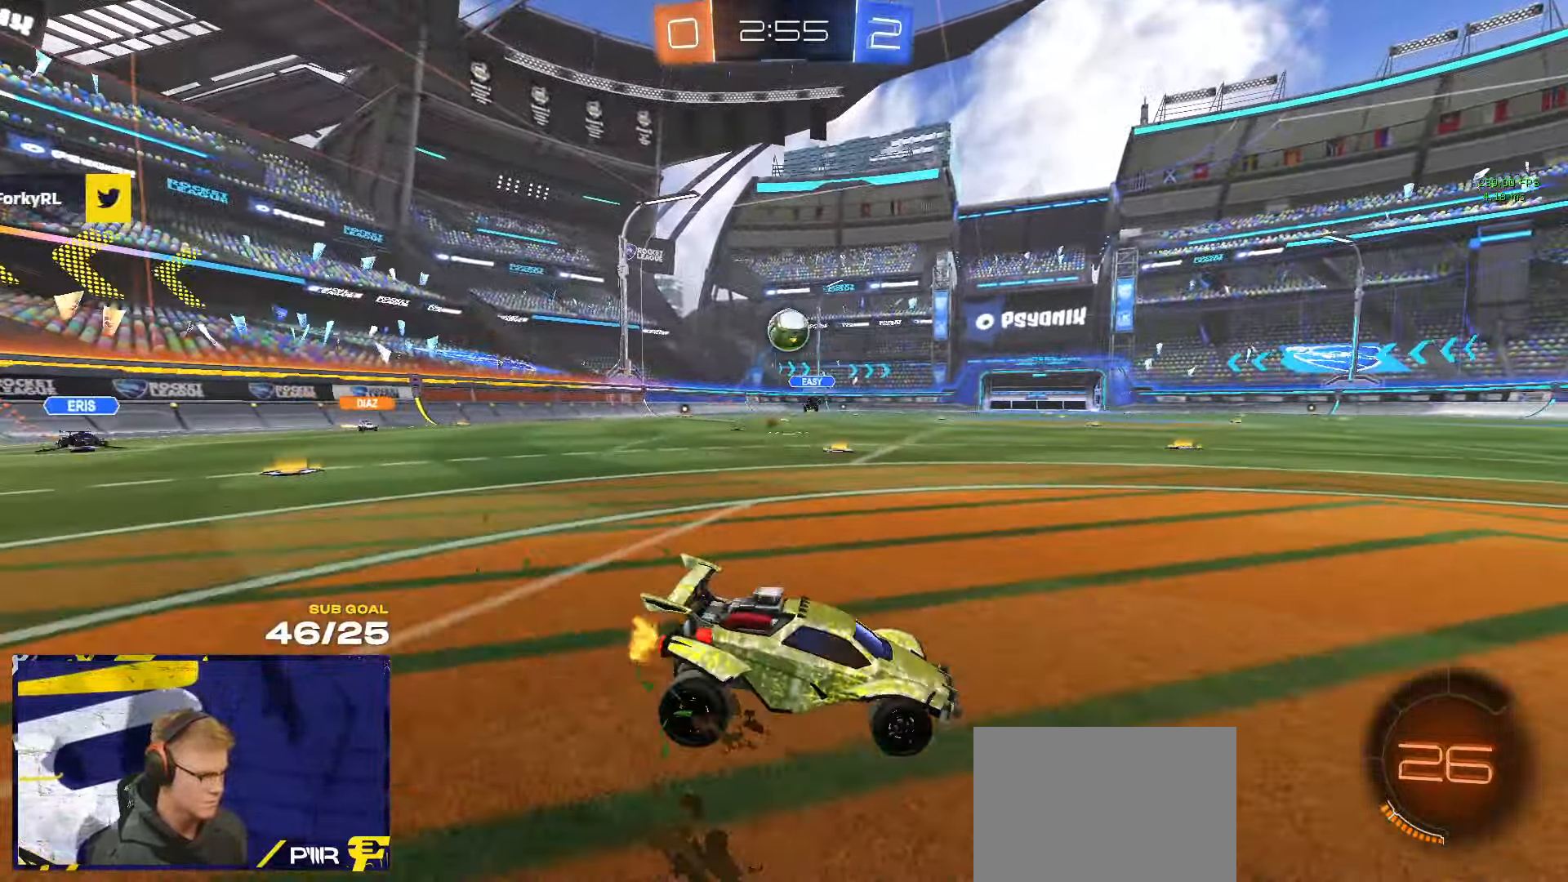
{"buttons": ["A", "R1", "R2", "L3"], "left_stick": "down", "right_stick": "center", "events": [[17, "left_stick", "up-right"], [117, "left_stick", "left"], [217, "L2", "up"], [250, "left_stick", "down-right"], [333, "A", "down"], [417, "R2", "down"], [433, "R1", "down"], [450, "L3", "down"], [450, "left_stick", "down"]]}
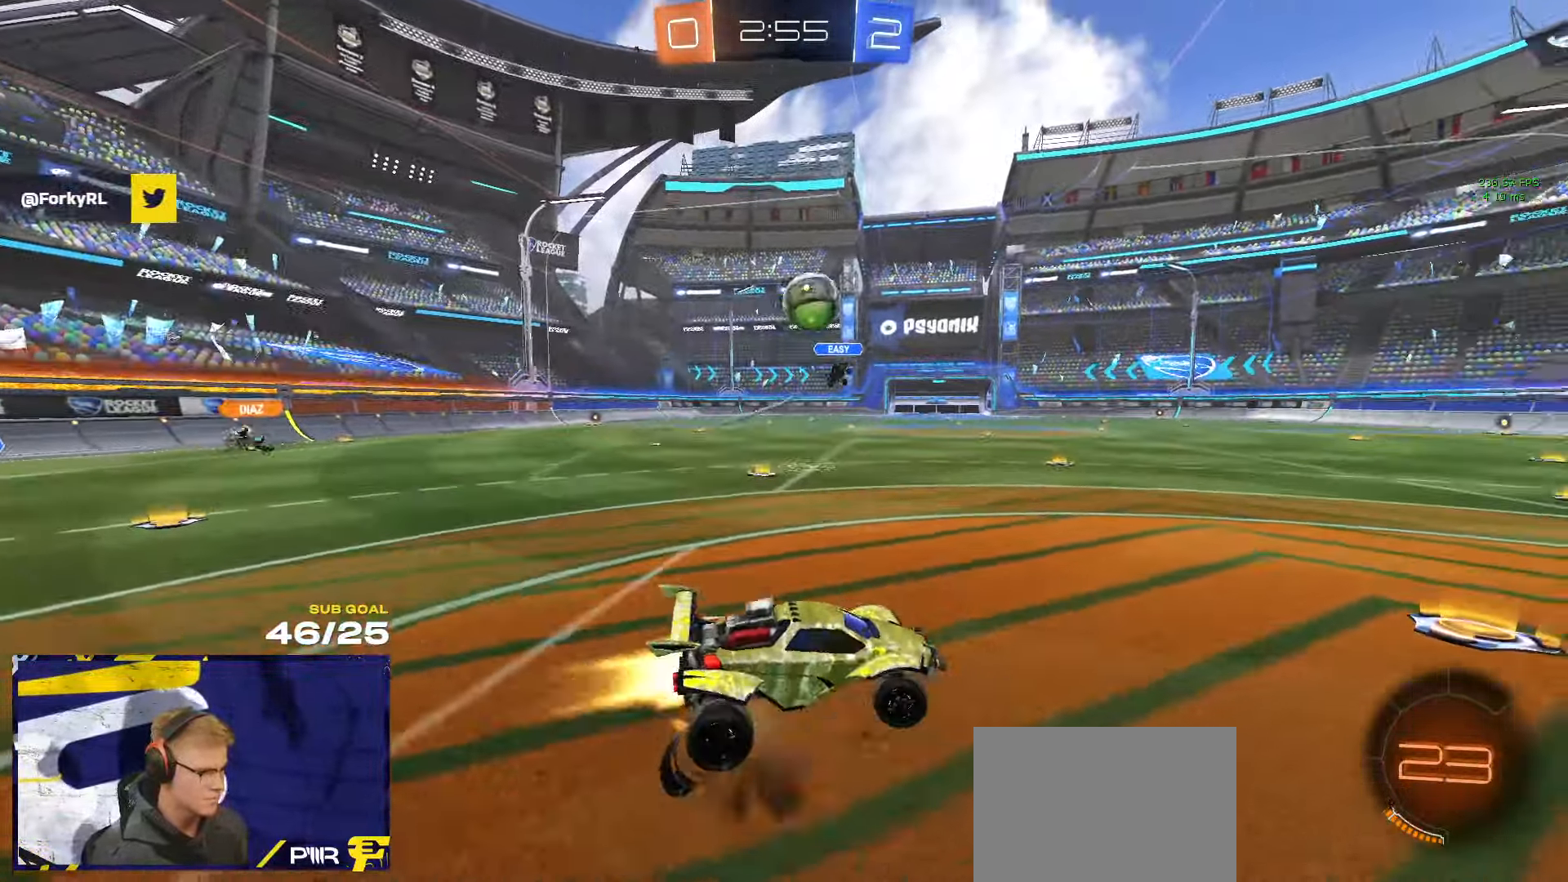
{"buttons": ["R1"], "left_stick": "up", "right_stick": "center", "events": [[17, "R2", "up"], [67, "L3", "up"], [83, "A", "up"], [83, "left_stick", "down-left"], [284, "L1", "down"], [284, "left_stick", "up-left"], [434, "L1", "up"], [500, "left_stick", "up"]]}
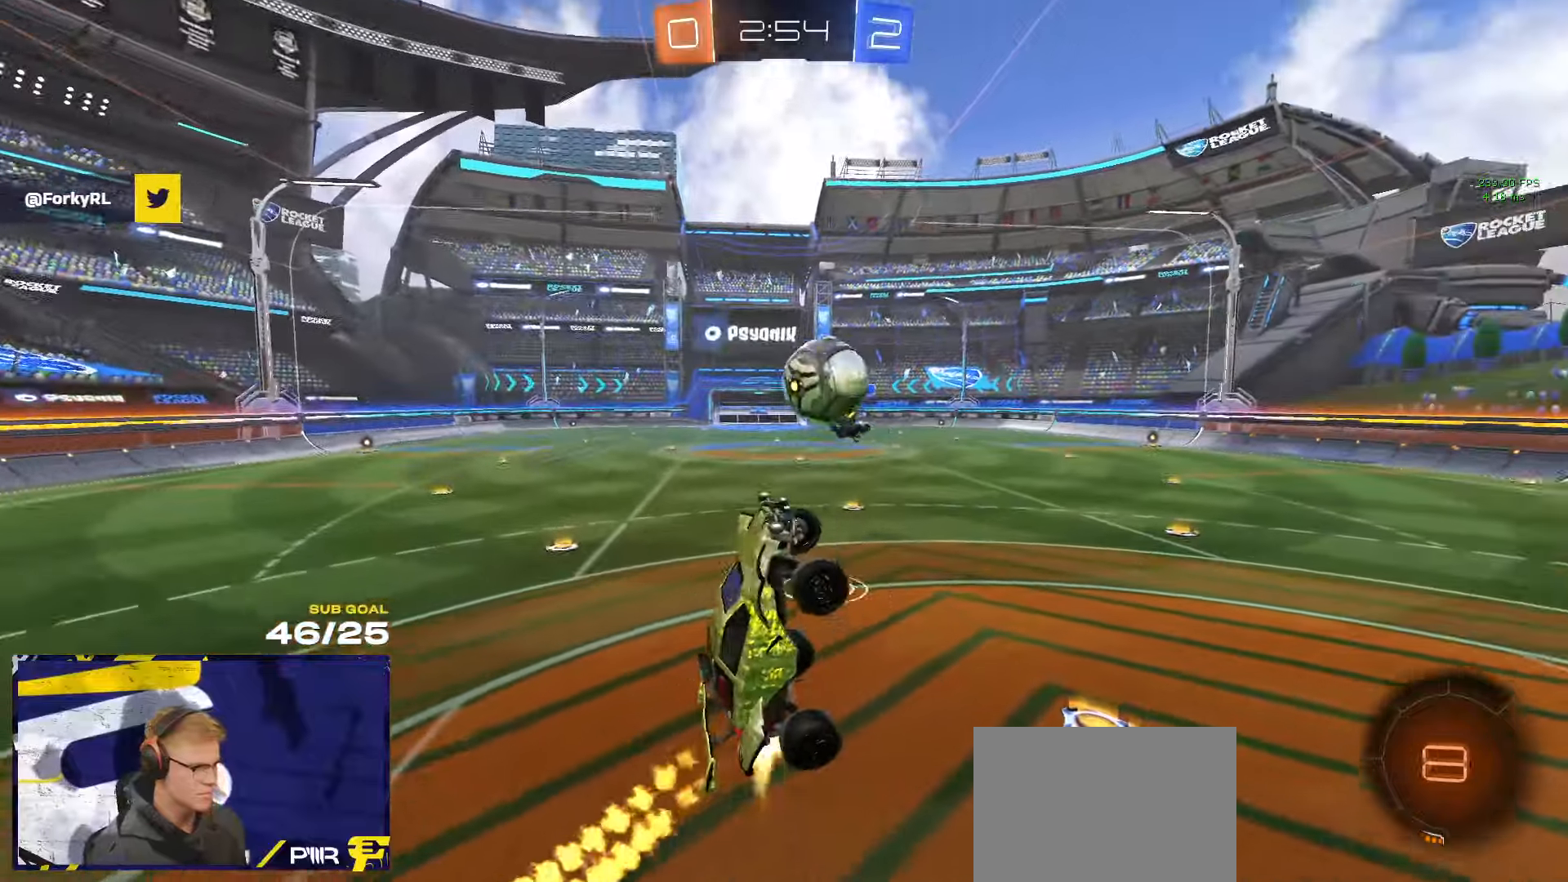
{"buttons": ["A"], "left_stick": "down-right", "right_stick": "center", "events": [[50, "R1", "up"], [150, "L1", "down"], [150, "L3", "down"], [200, "L3", "up"], [200, "left_stick", "right"], [250, "L3", "down"], [250, "left_stick", "down-right"], [300, "A", "down"], [467, "L1", "up"], [500, "L3", "up"]]}
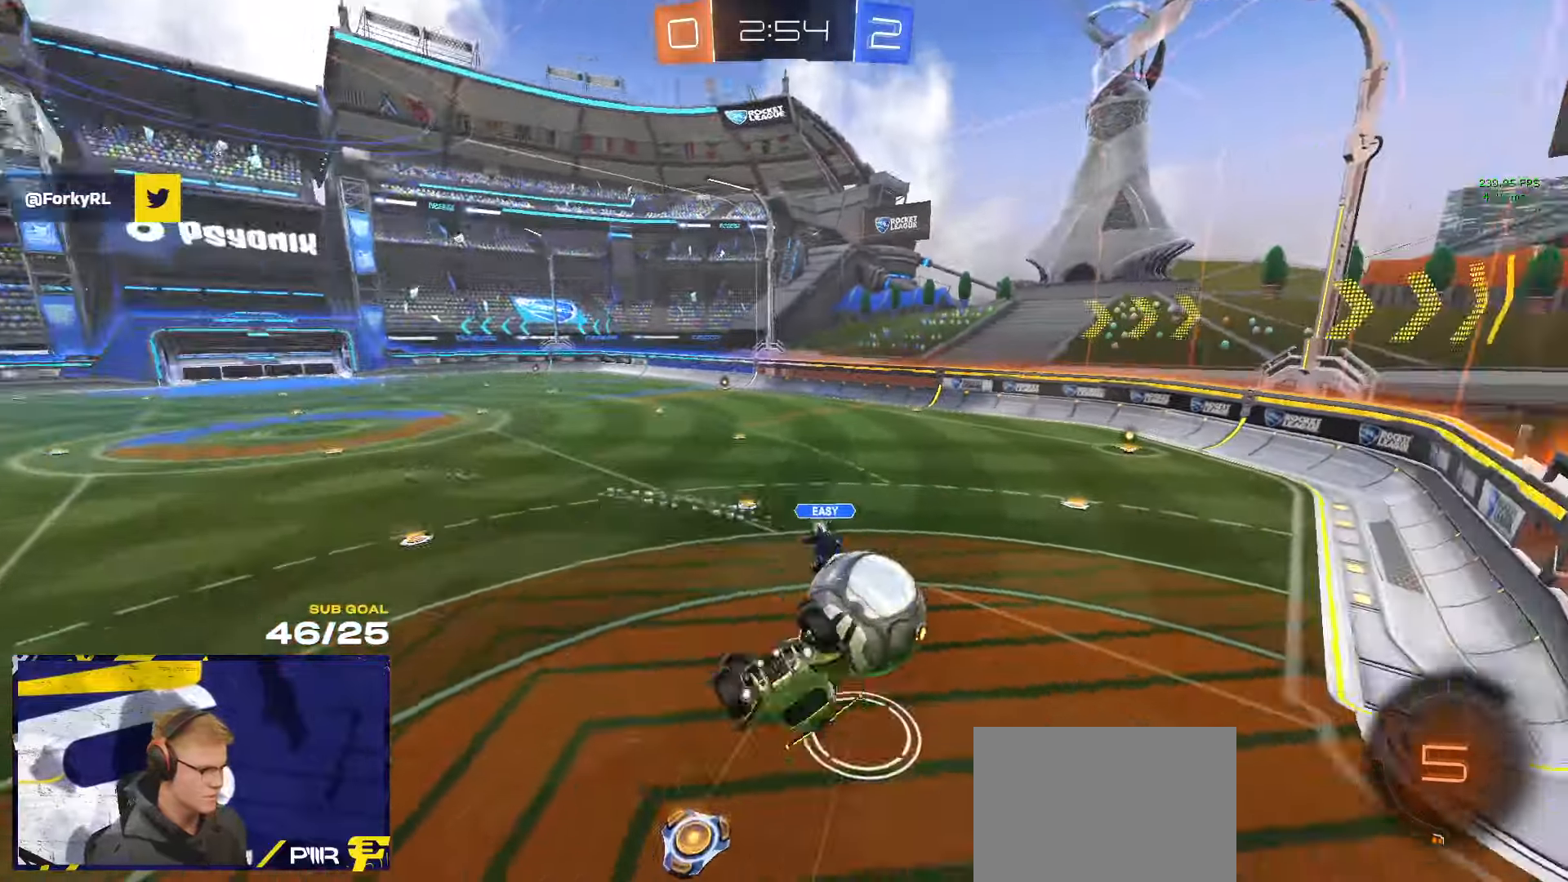
{"buttons": ["L3"], "left_stick": "up-left", "right_stick": "center", "events": [[67, "A", "up"], [150, "left_stick", "down-left"], [234, "L3", "down"], [250, "left_stick", "up-left"]]}
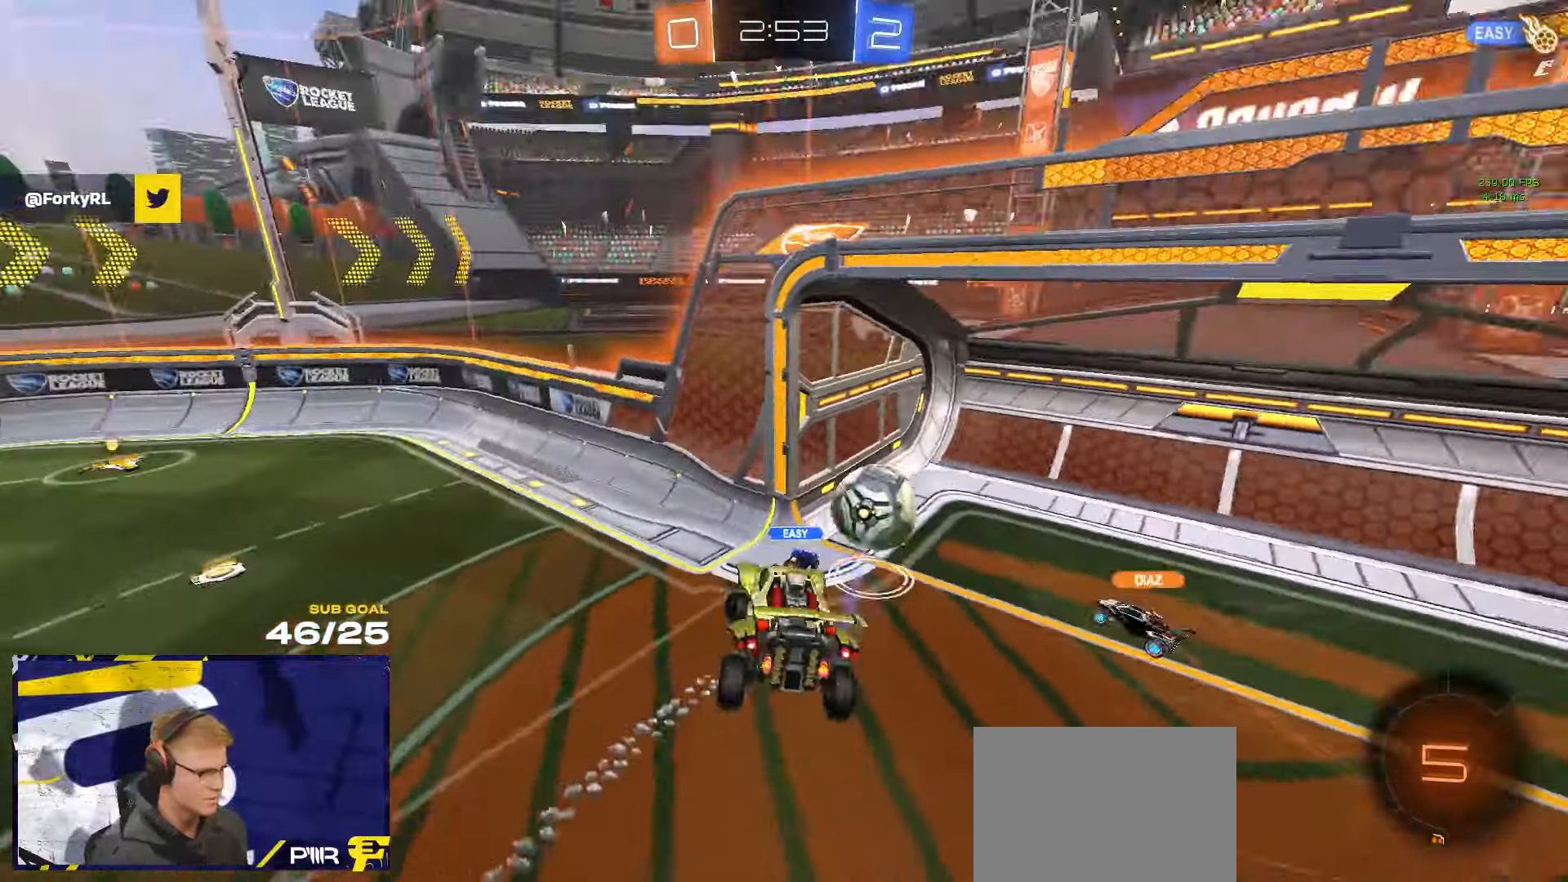
{"buttons": [], "left_stick": "center", "right_stick": "center", "events": [[67, "L3", "up"], [67, "left_stick", "up-right"], [250, "left_stick", "center"]]}
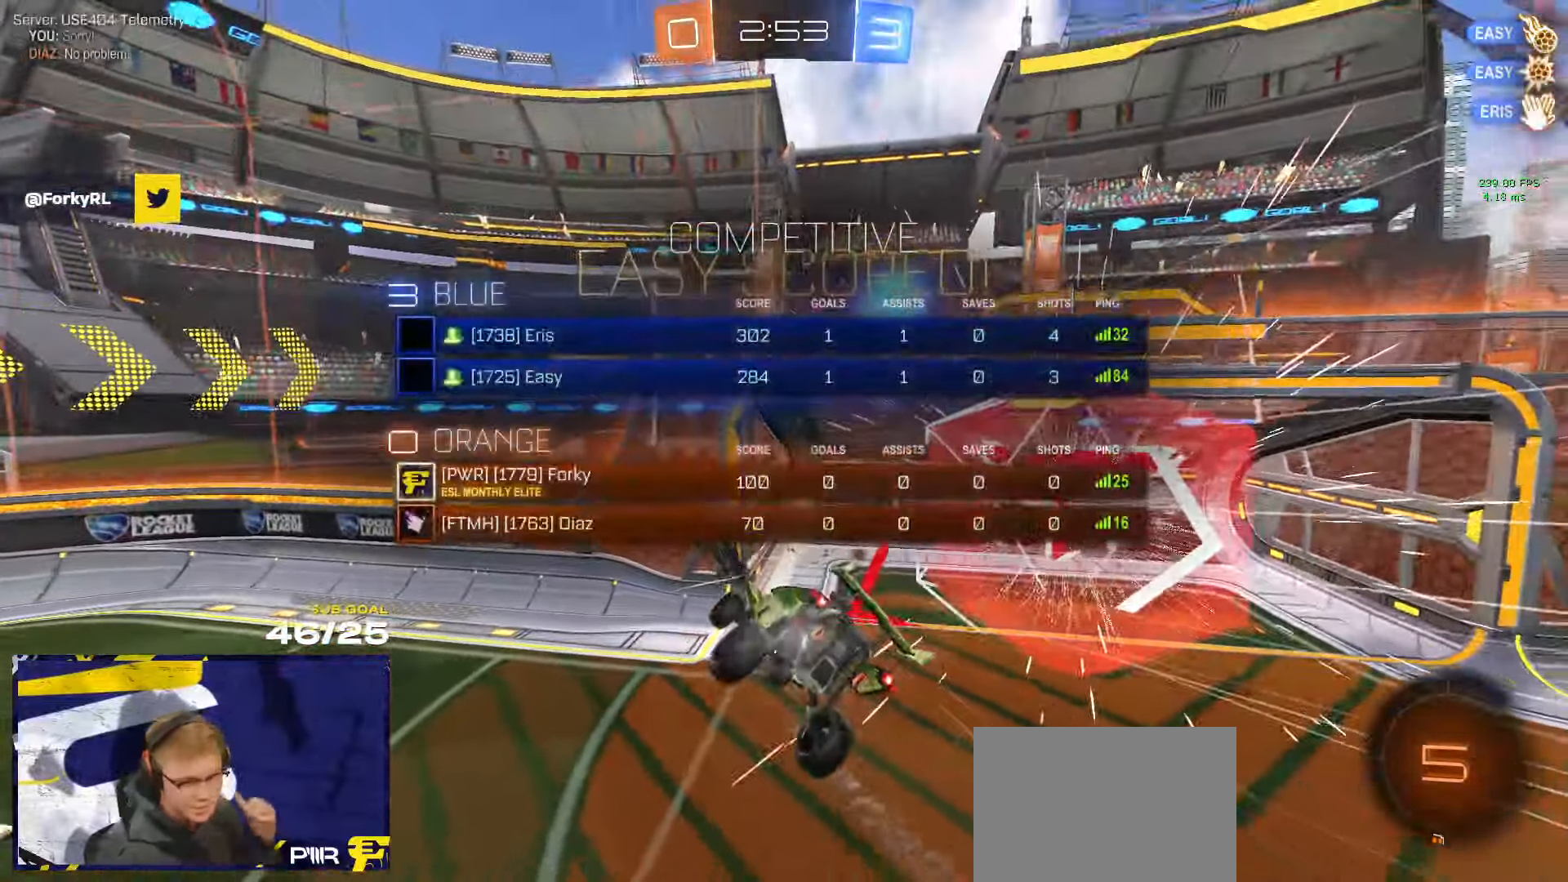
{"buttons": [], "left_stick": "right", "right_stick": "center", "events": [[350, "left_stick", "right"]]}
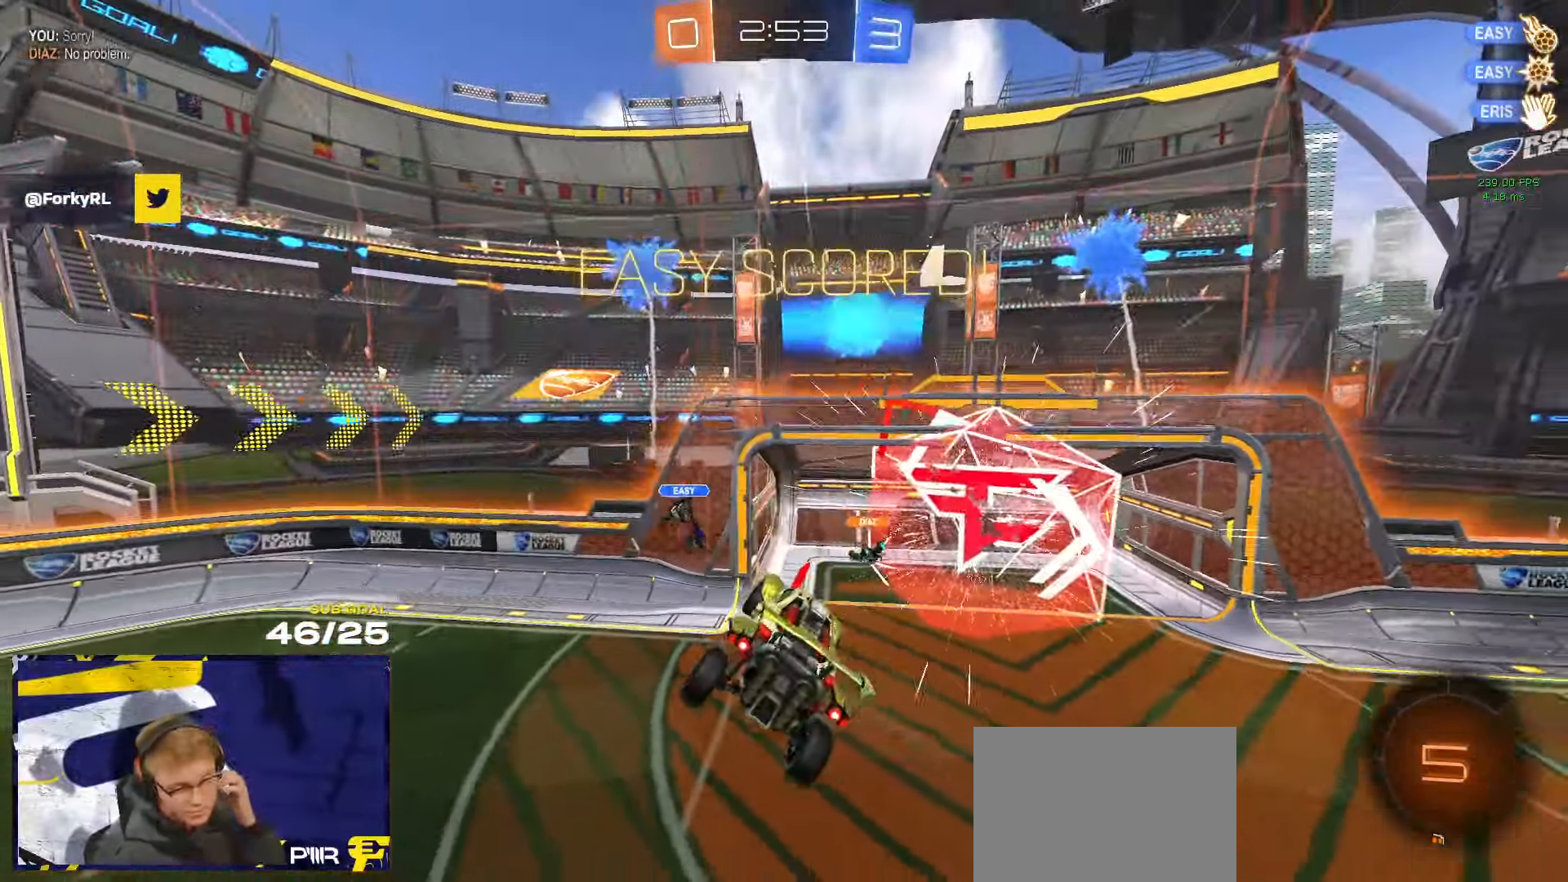
{"buttons": ["L1"], "left_stick": "right", "right_stick": "center", "events": [[250, "L1", "down"], [350, "L1", "up"], [450, "L1", "down"]]}
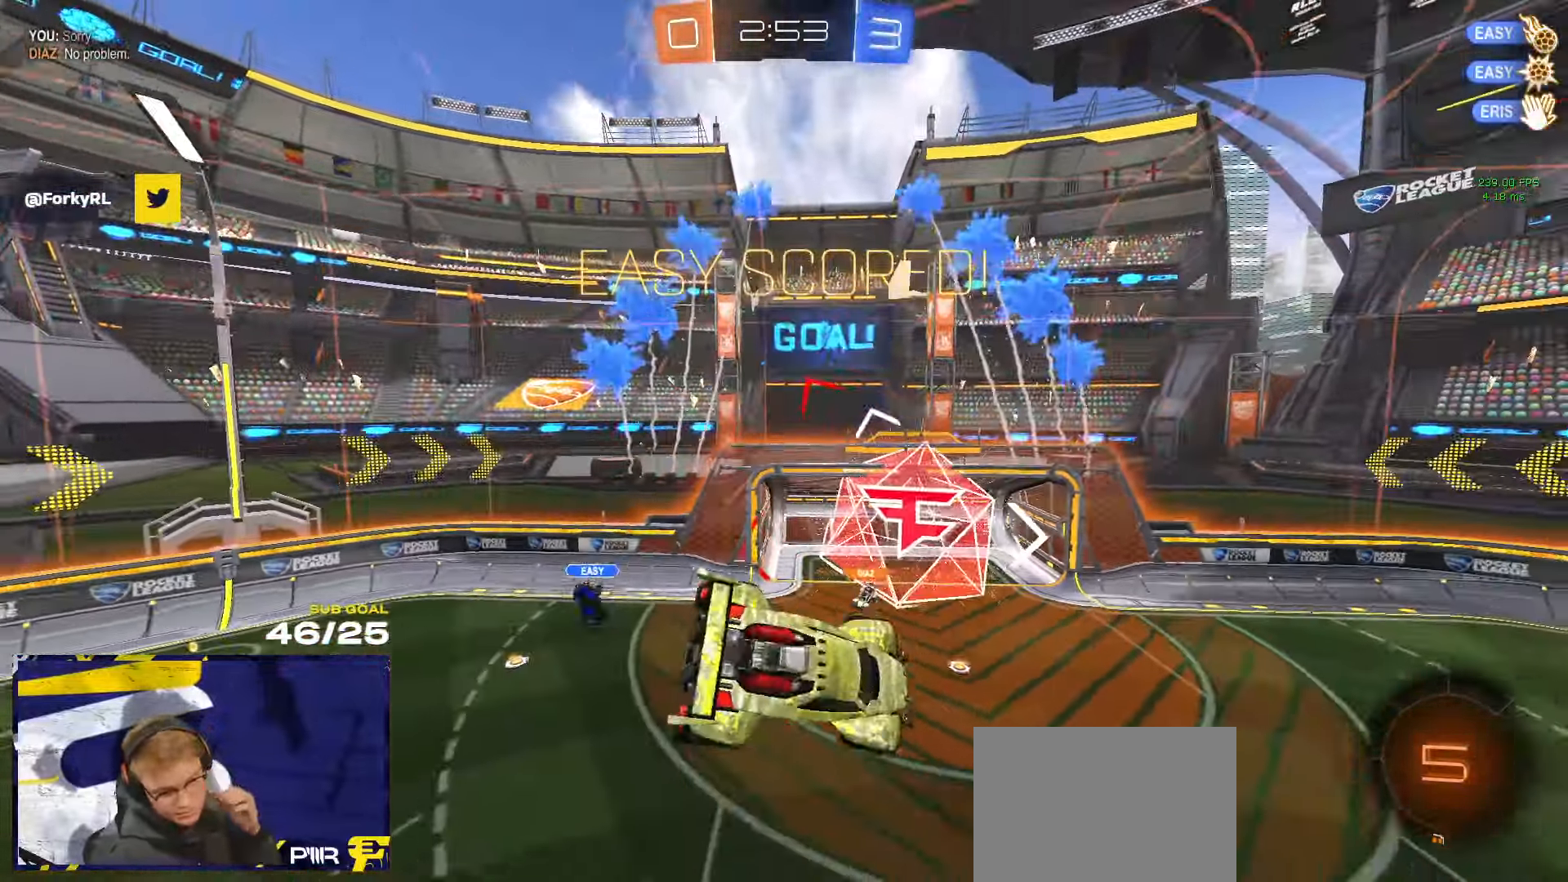
{"buttons": ["L1"], "left_stick": "right", "right_stick": "center", "events": []}
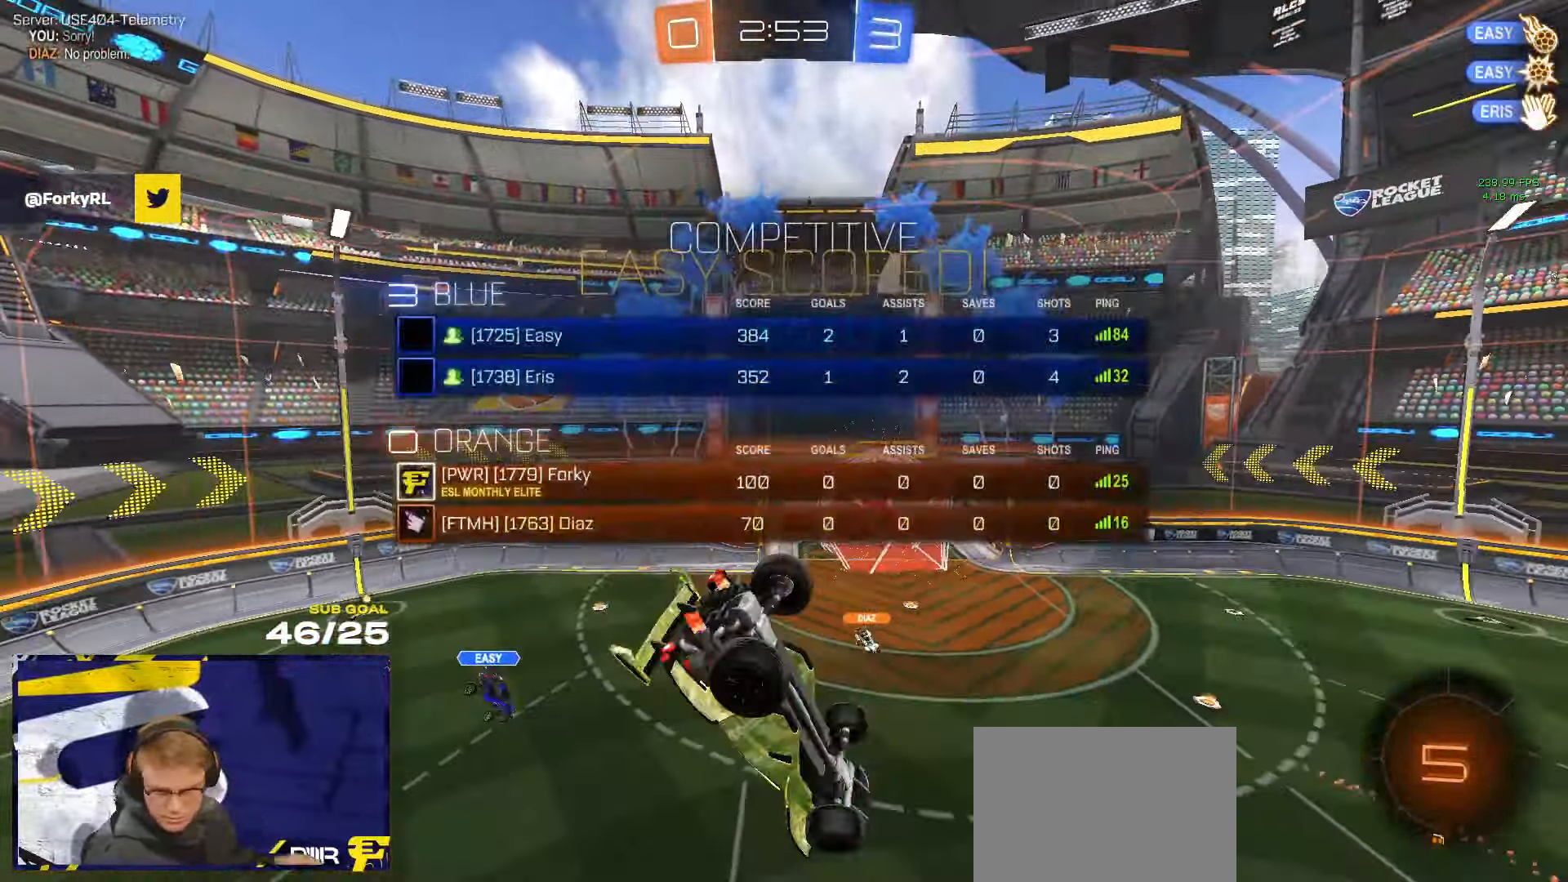
{"buttons": [], "left_stick": "center", "right_stick": "center", "events": [[50, "L1", "up"], [50, "left_stick", "center"]]}
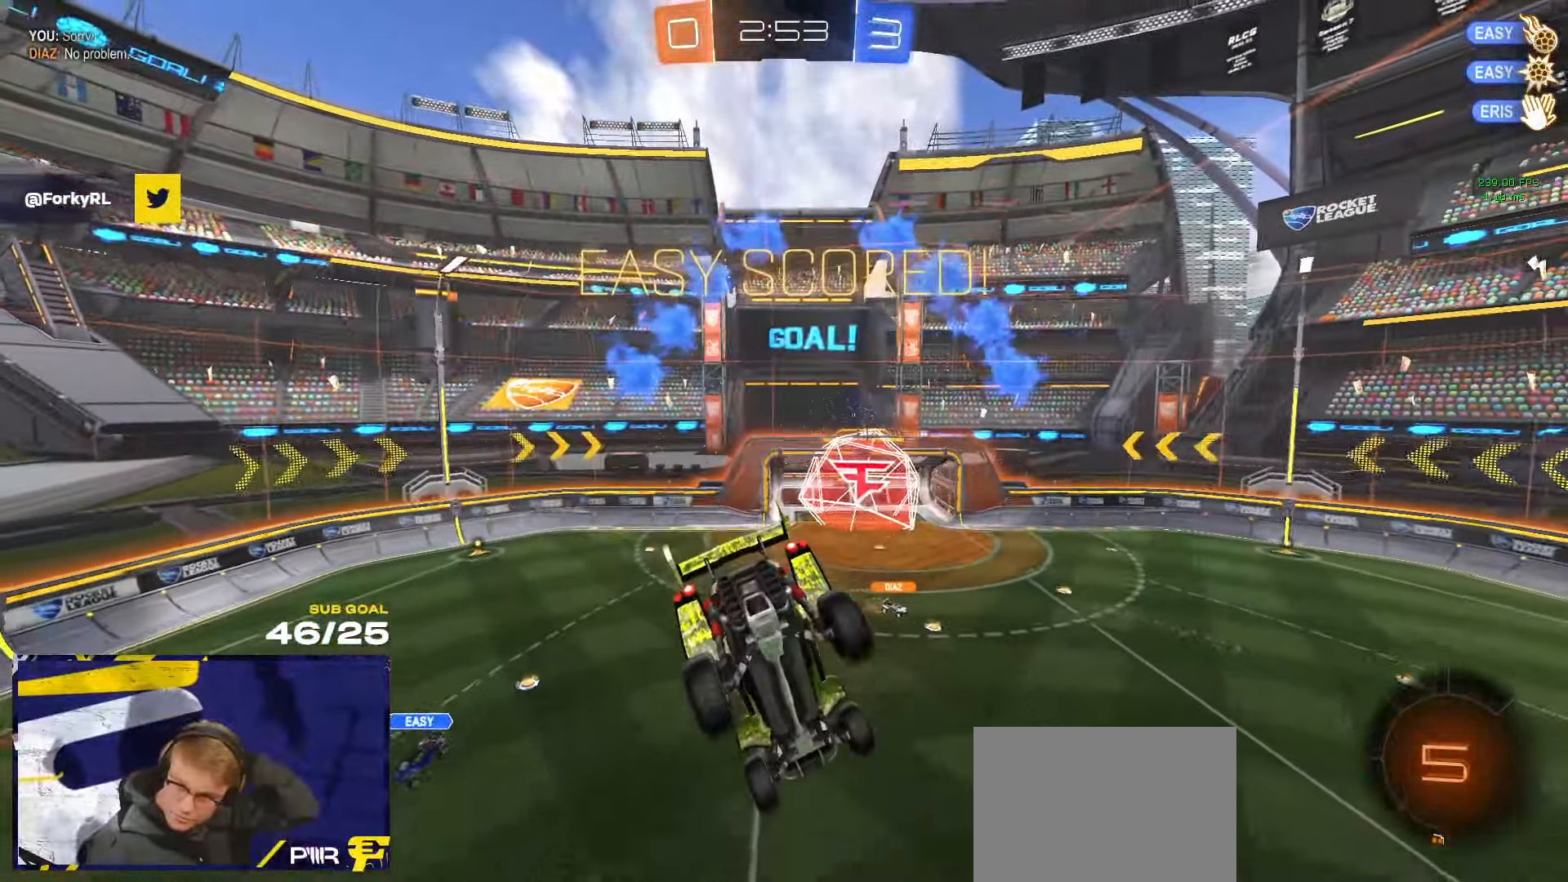
{"buttons": [], "left_stick": "center", "right_stick": "center", "events": []}
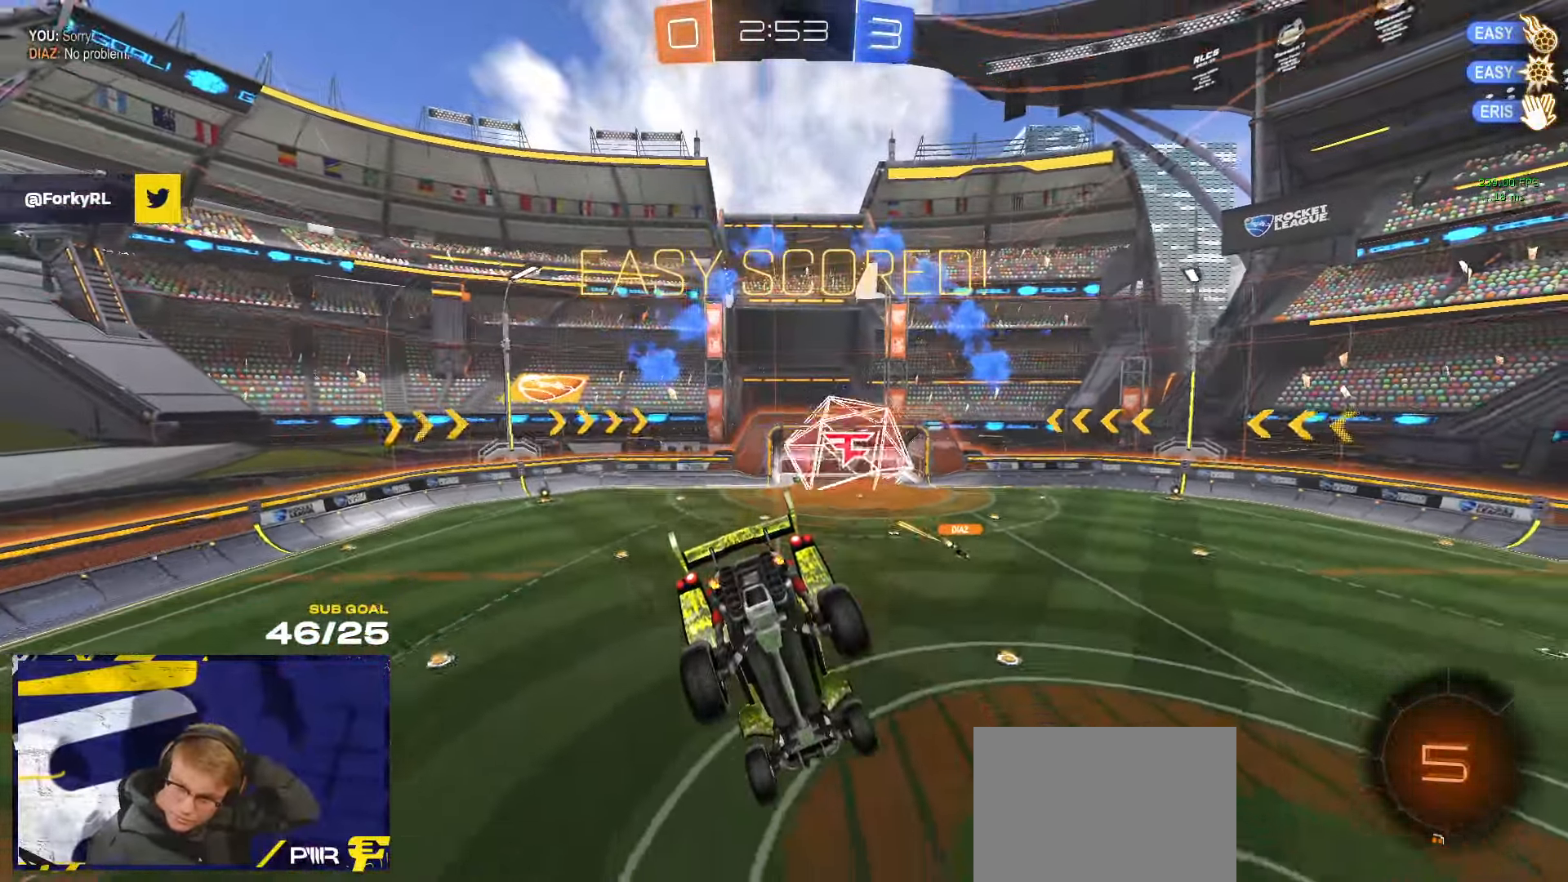
{"buttons": [], "left_stick": "center", "right_stick": "center", "events": [[100, "L1", "down"], [184, "L1", "up"]]}
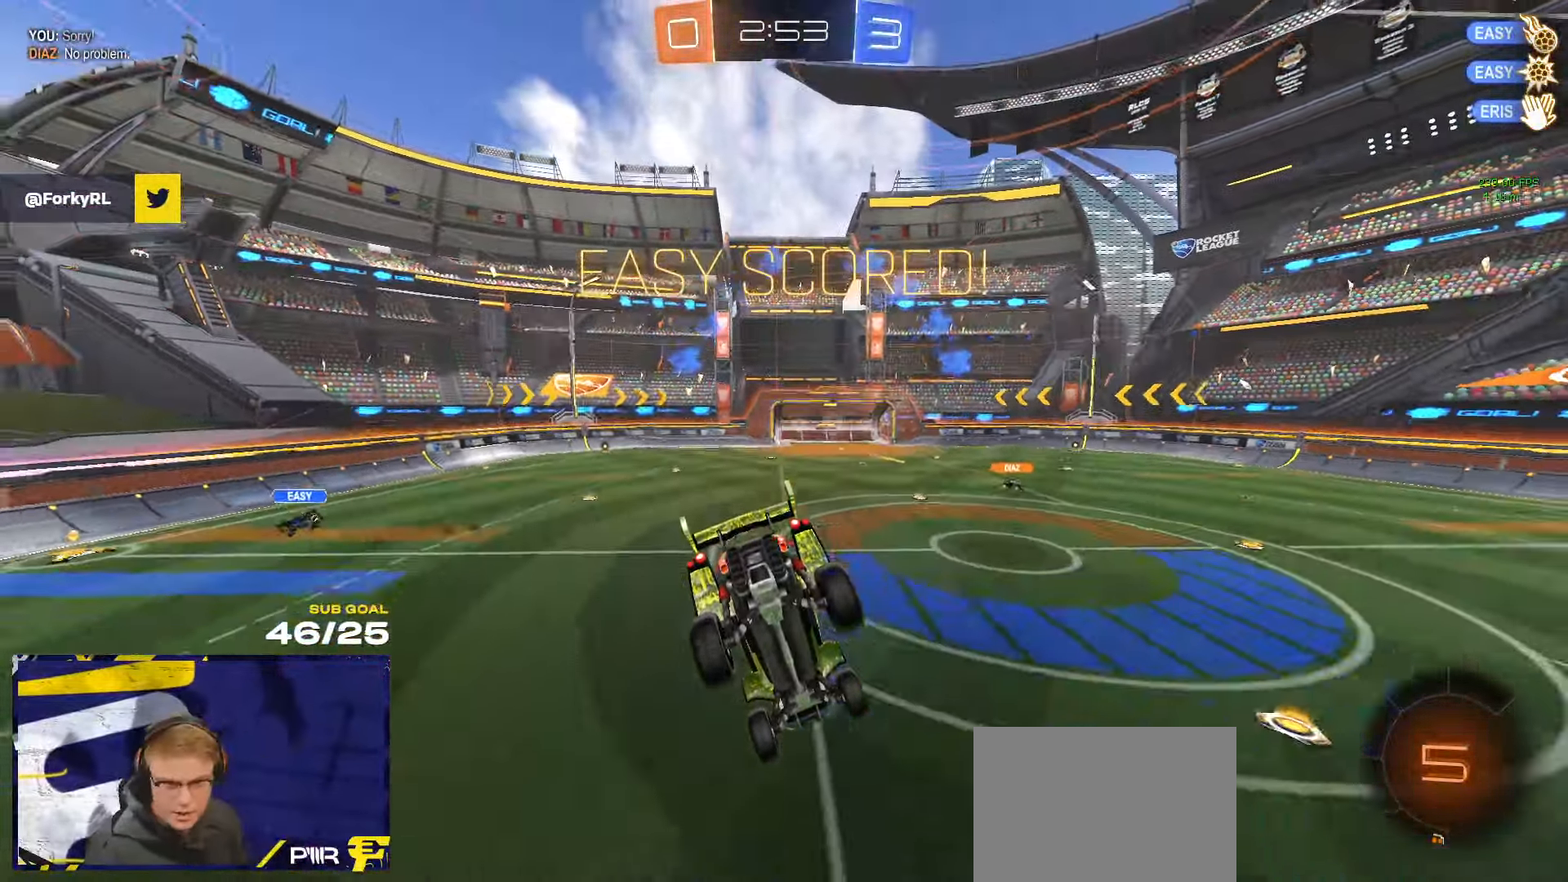
{"buttons": ["A"], "left_stick": "center", "right_stick": "center", "events": [[500, "A", "down"]]}